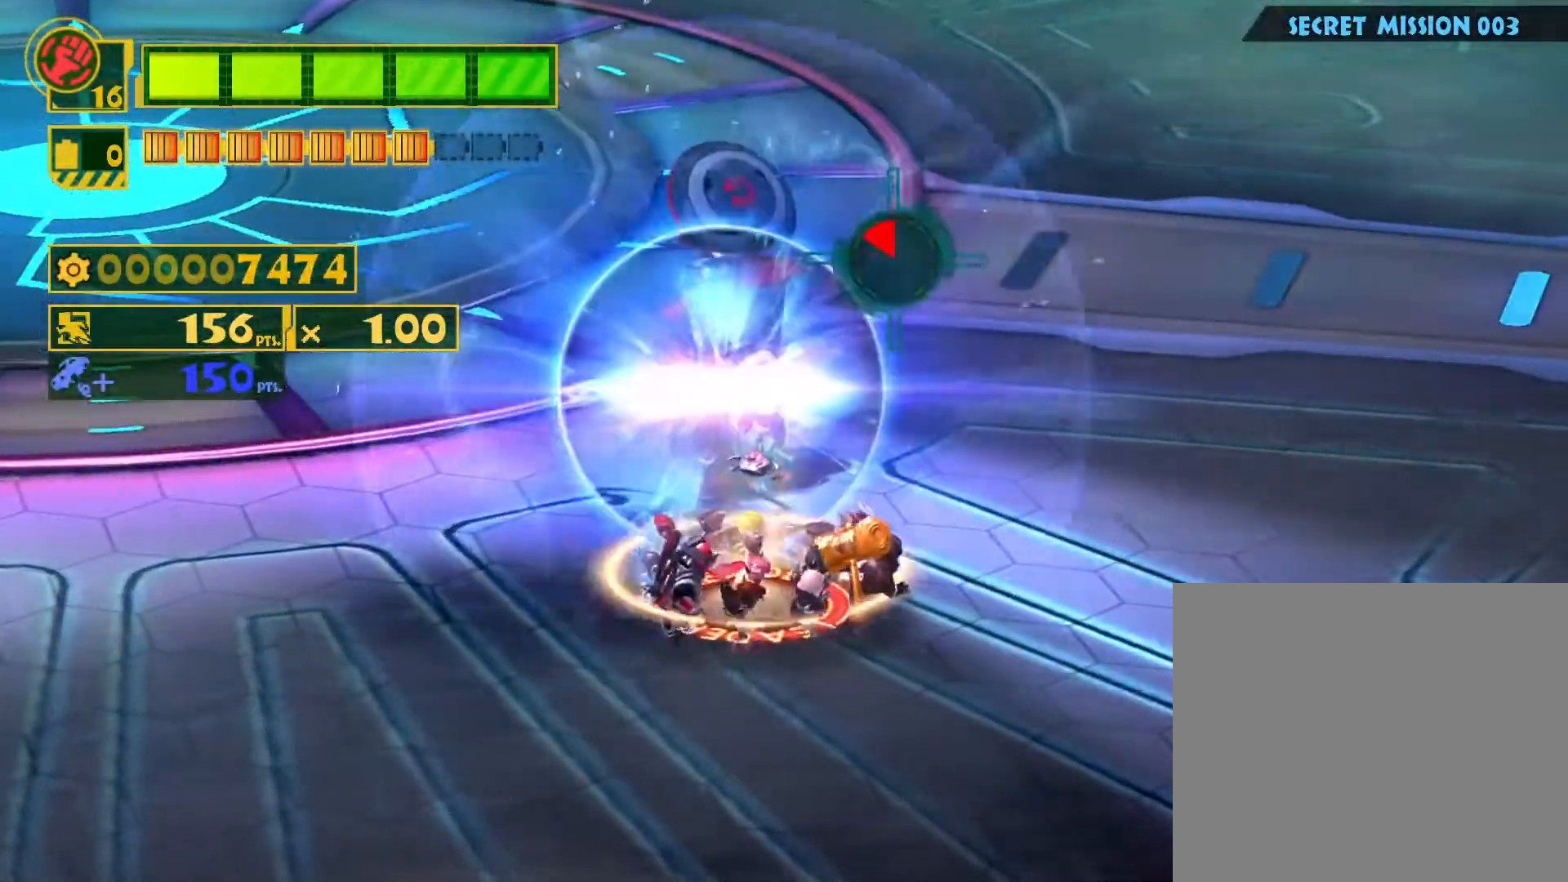
Gameplay with a controller (PlayStation layout); each line is a JSON object with the inputs held at the frame after it. "events" lists button and stick changes between this image and that frame as [ms after this image, input, new state], when the widget could be followed in between.
{"buttons": ["SQUARE"], "left_stick": "up-left", "right_stick": "center", "events": [[417, "TRIANGLE", "up"], [433, "SQUARE", "down"], [450, "left_stick", "up-left"]]}
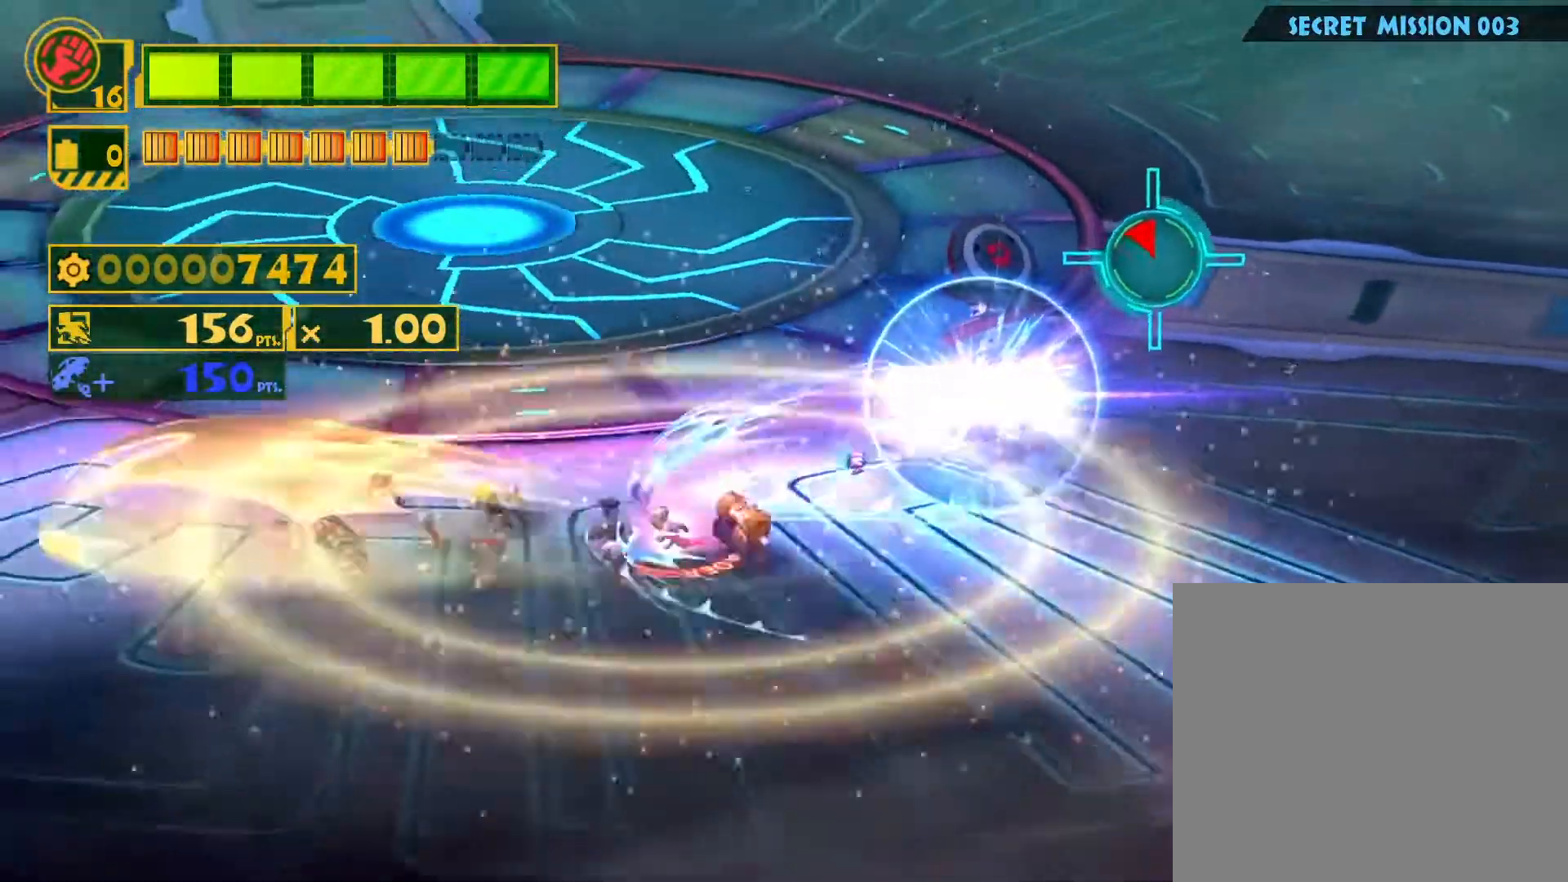
{"buttons": ["SQUARE"], "left_stick": "up-left", "right_stick": "center", "events": []}
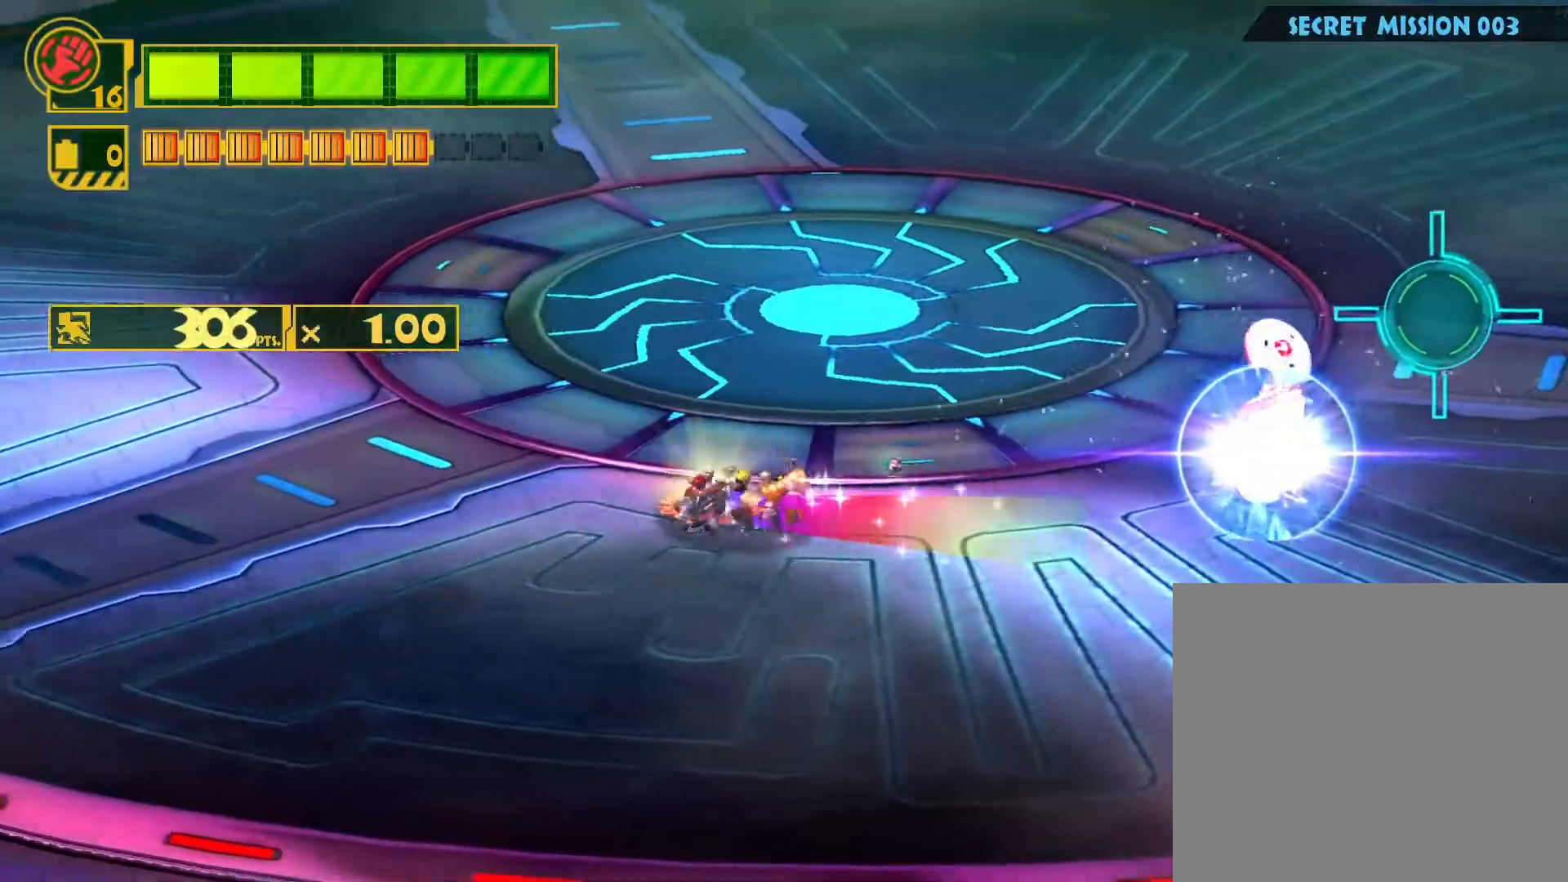
{"buttons": ["SQUARE"], "left_stick": "up", "right_stick": "center", "events": [[233, "left_stick", "up"]]}
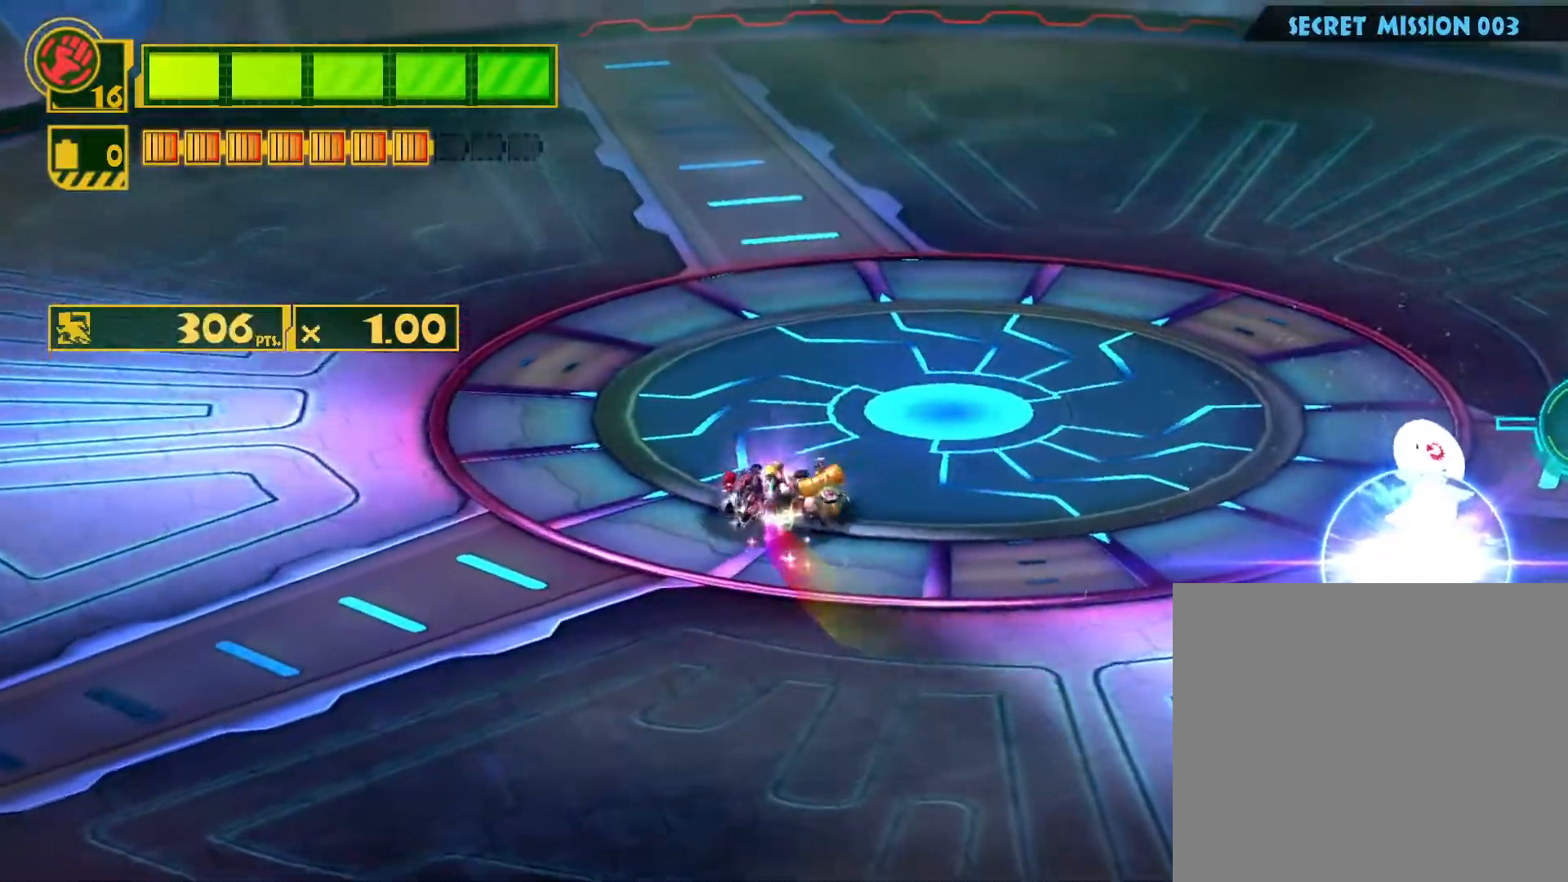
{"buttons": ["SQUARE"], "left_stick": "up", "right_stick": "center", "events": [[67, "R2", "down"], [300, "R2", "up"]]}
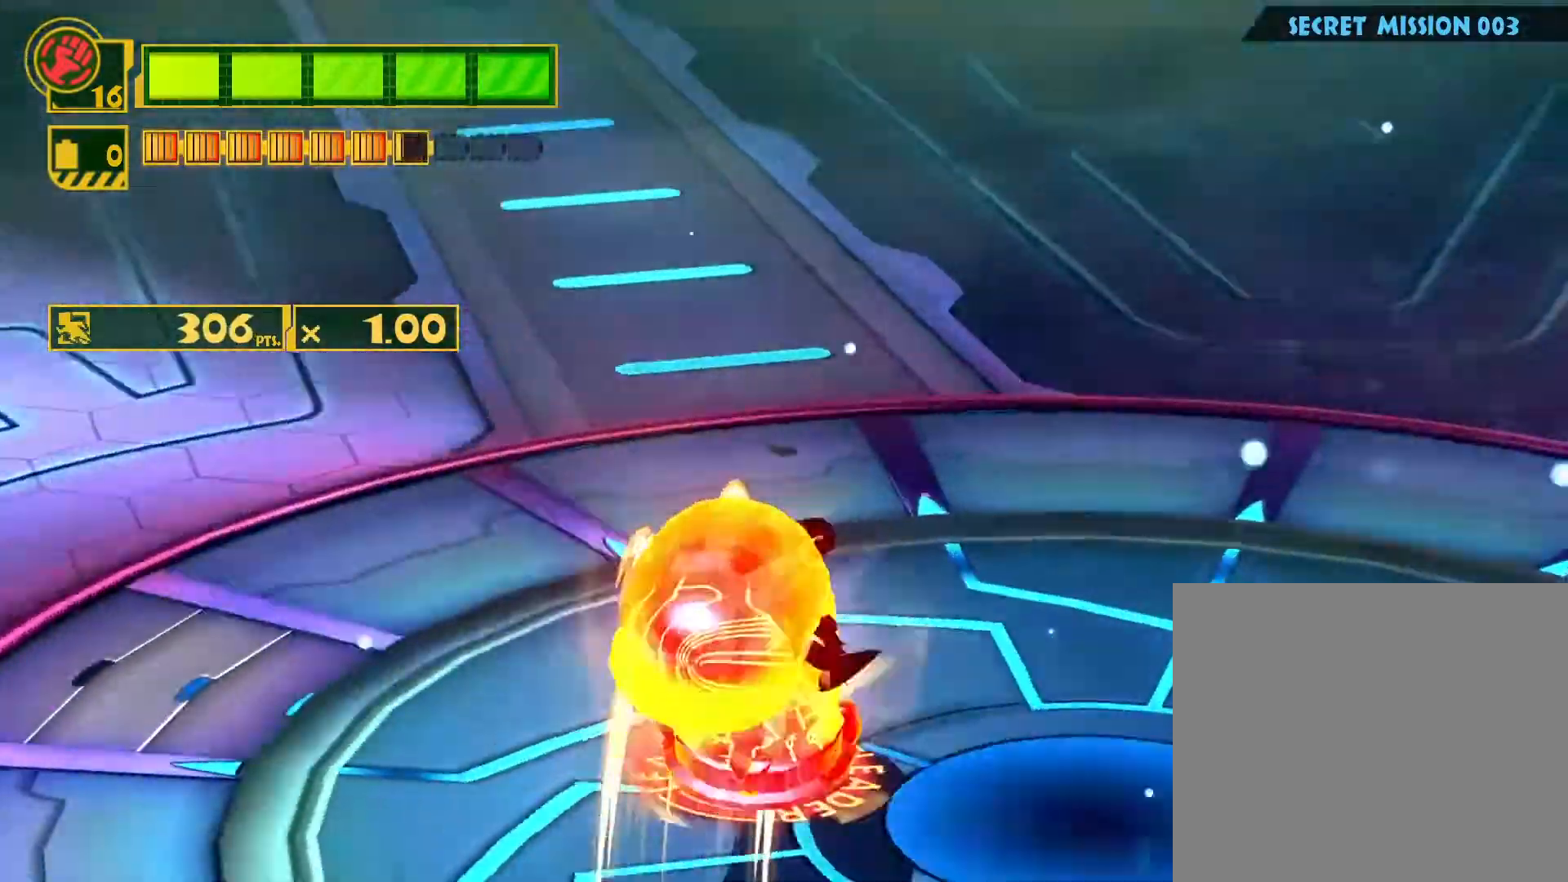
{"buttons": ["SQUARE", "R2"], "left_stick": "up-right", "right_stick": "center", "events": [[117, "left_stick", "up-right"], [300, "R2", "down"]]}
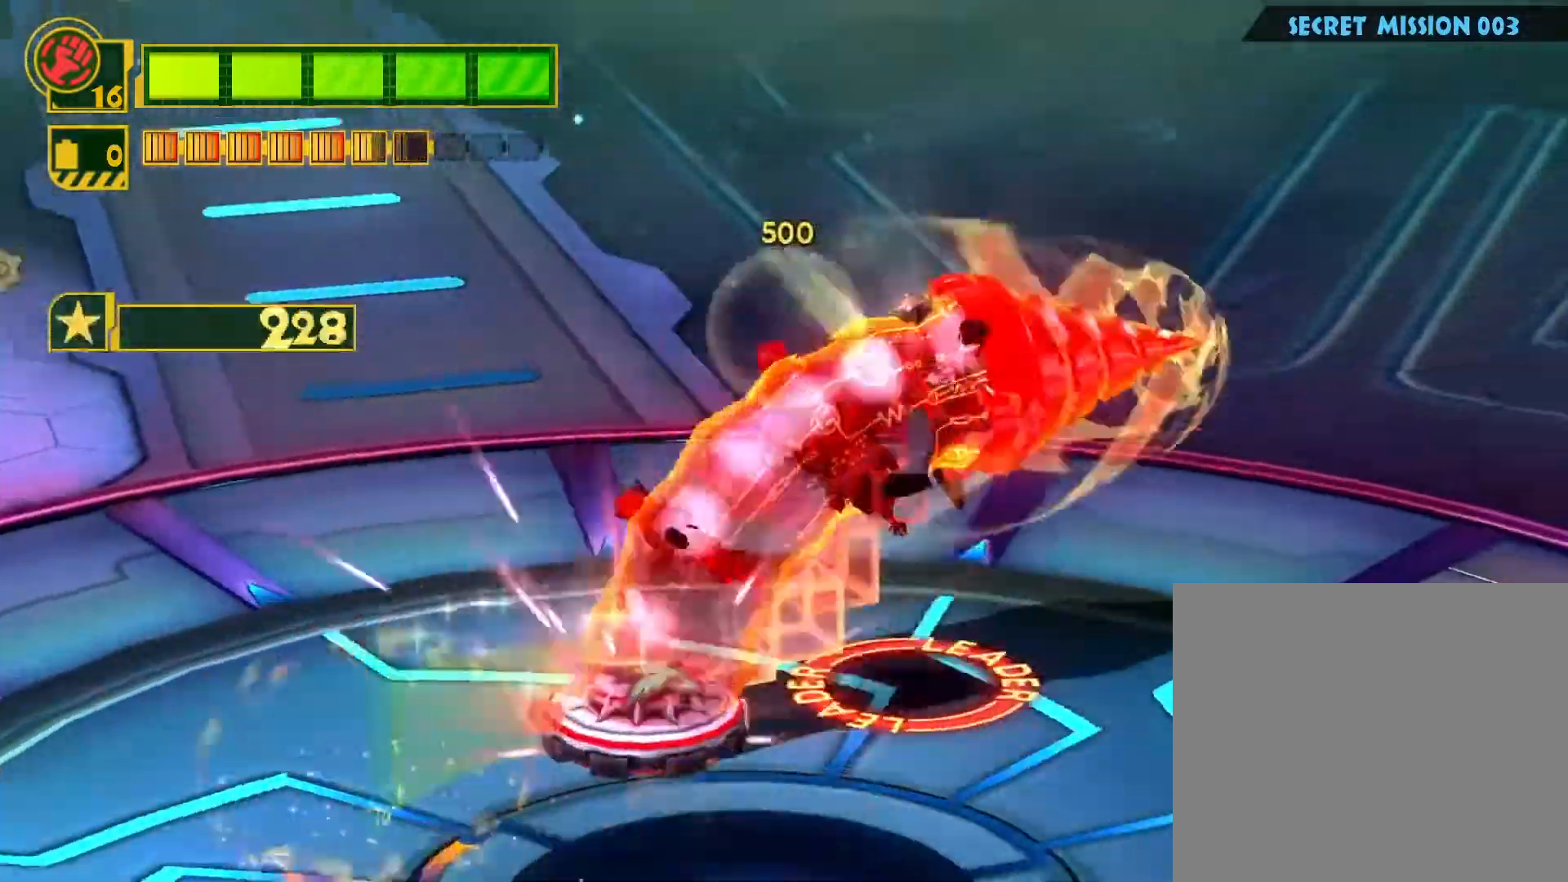
{"buttons": ["SQUARE"], "left_stick": "right", "right_stick": "center", "events": [[117, "R2", "up"], [117, "left_stick", "right"]]}
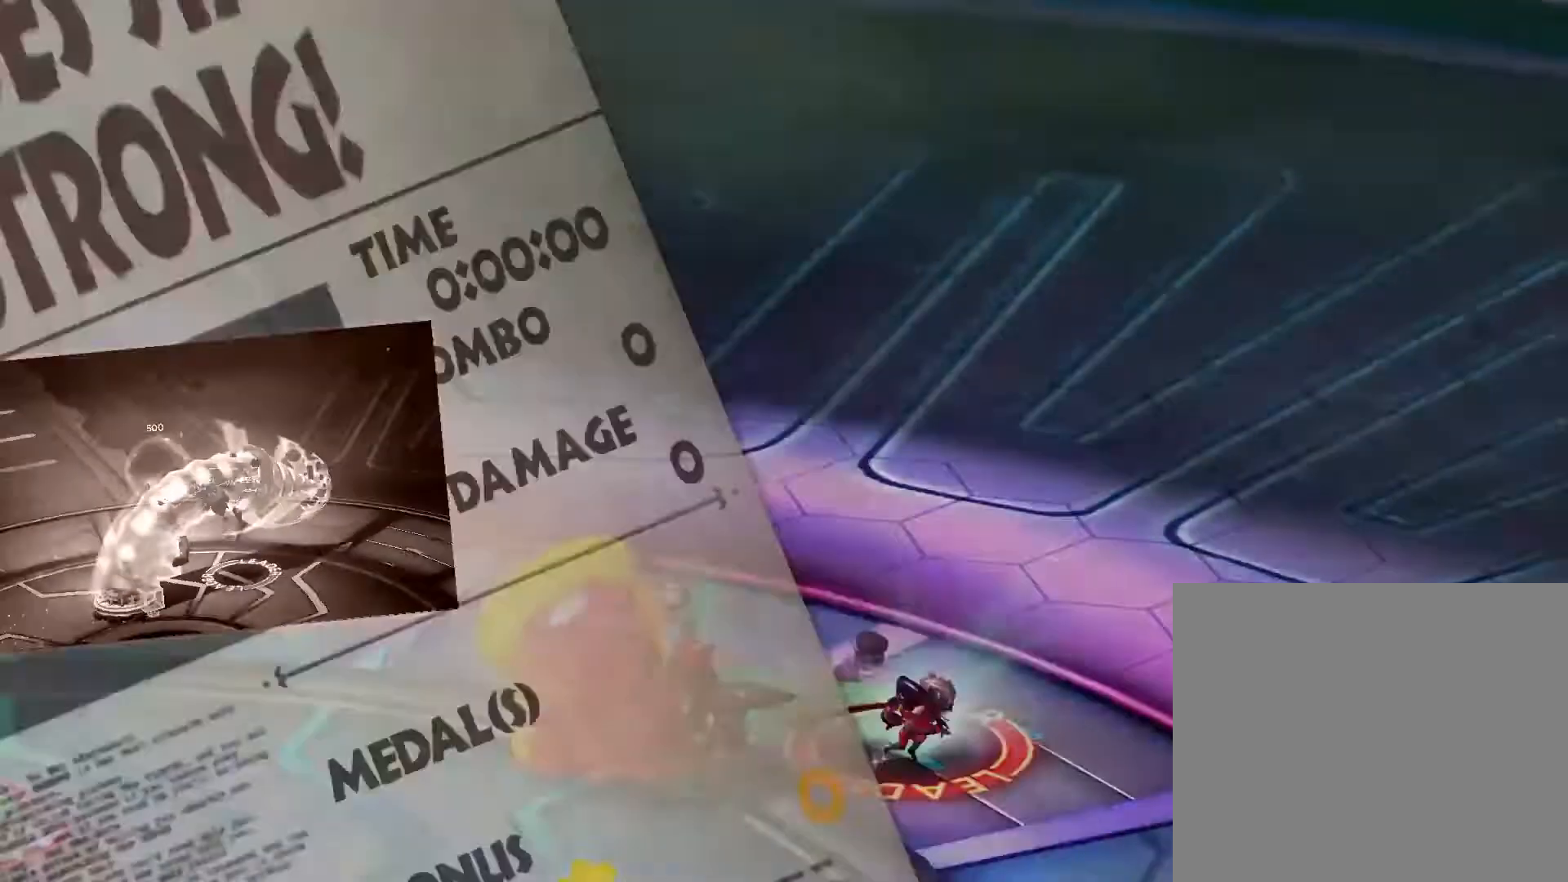
{"buttons": [], "left_stick": "down-left", "right_stick": "center", "events": [[67, "left_stick", "down-right"], [267, "SQUARE", "up"], [417, "left_stick", "down-left"]]}
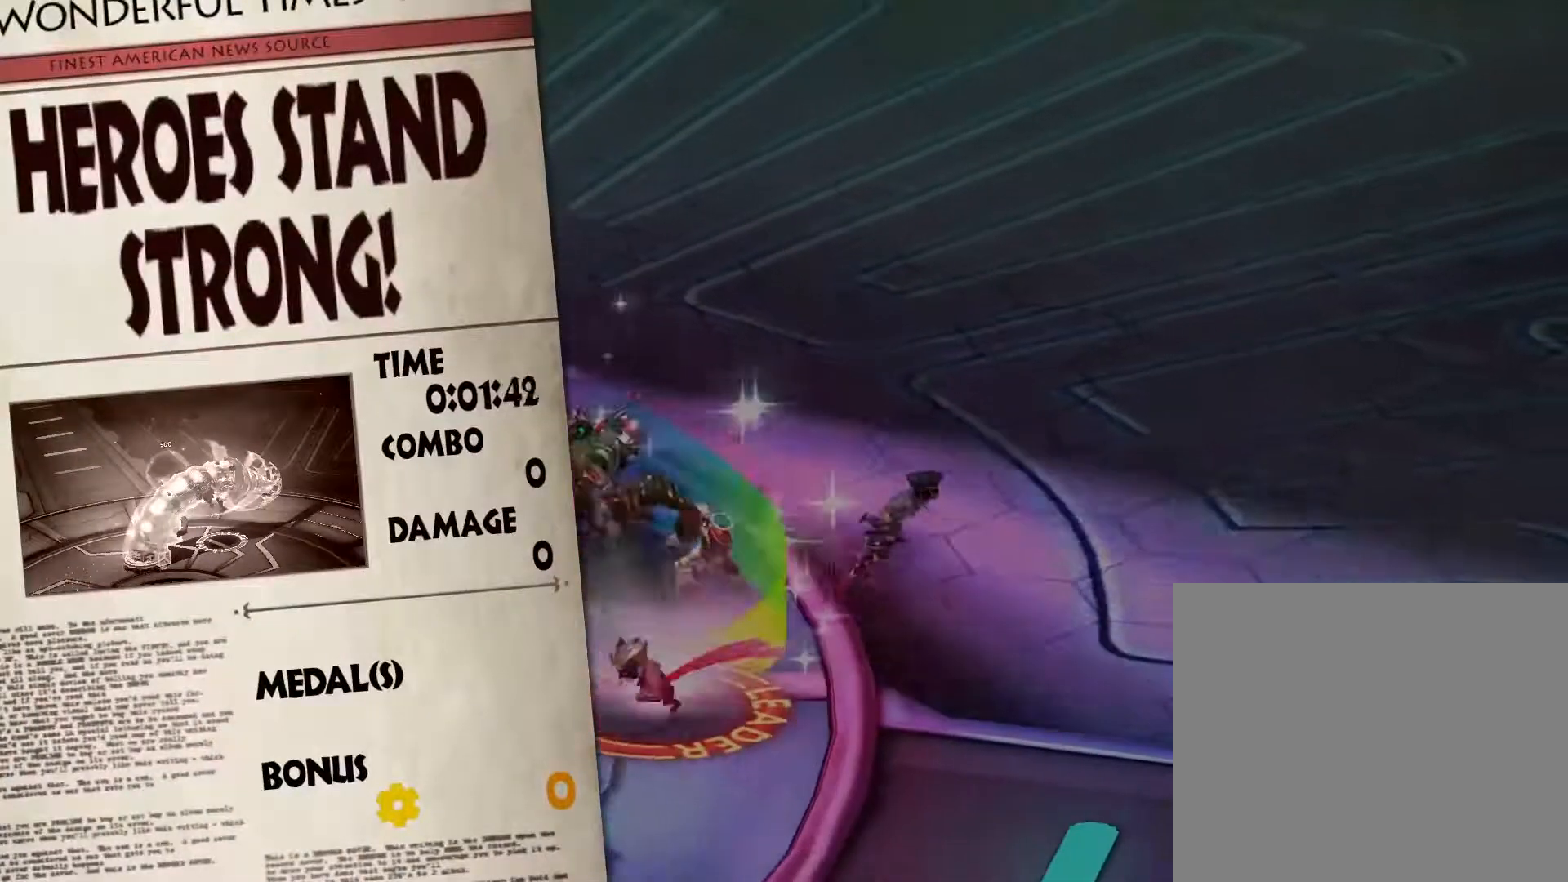
{"buttons": [], "left_stick": "center", "right_stick": "center", "events": [[83, "left_stick", "center"]]}
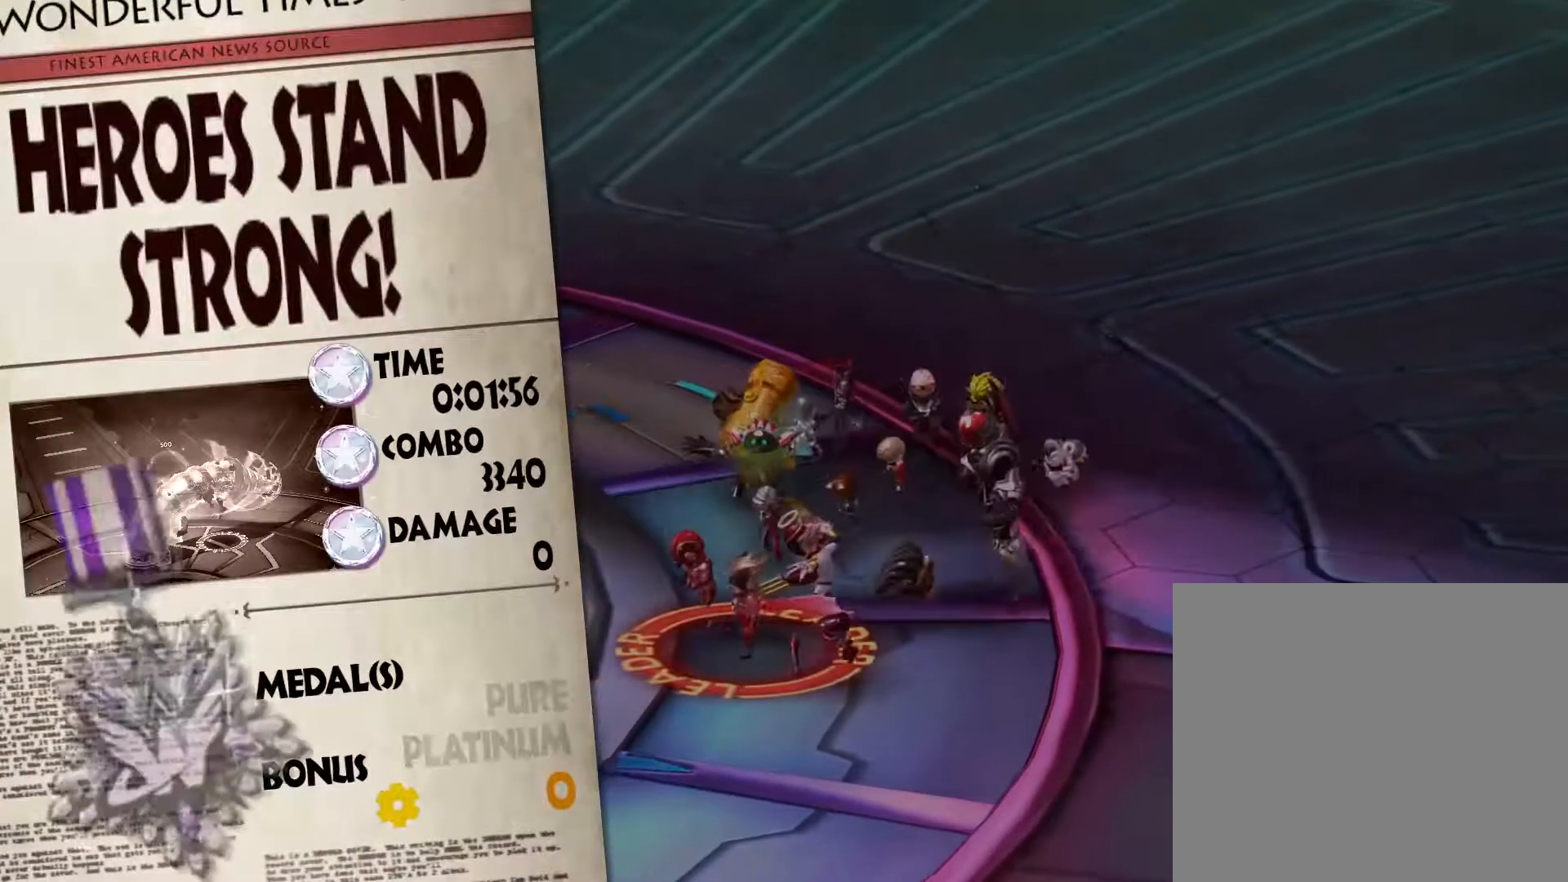
{"buttons": [], "left_stick": "center", "right_stick": "center", "events": []}
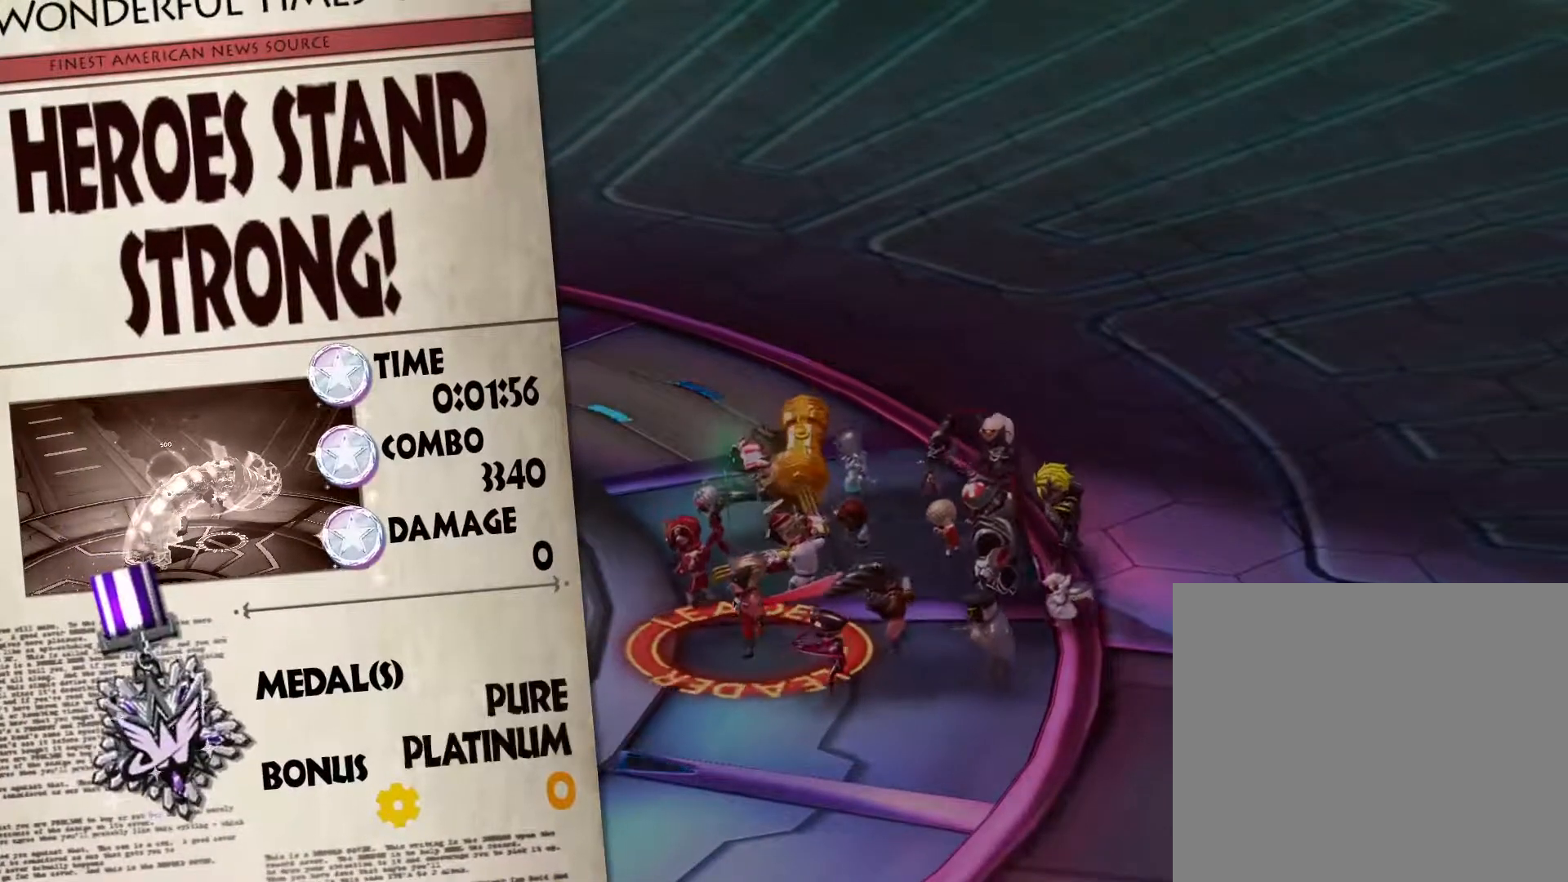
{"buttons": [], "left_stick": "center", "right_stick": "center", "events": []}
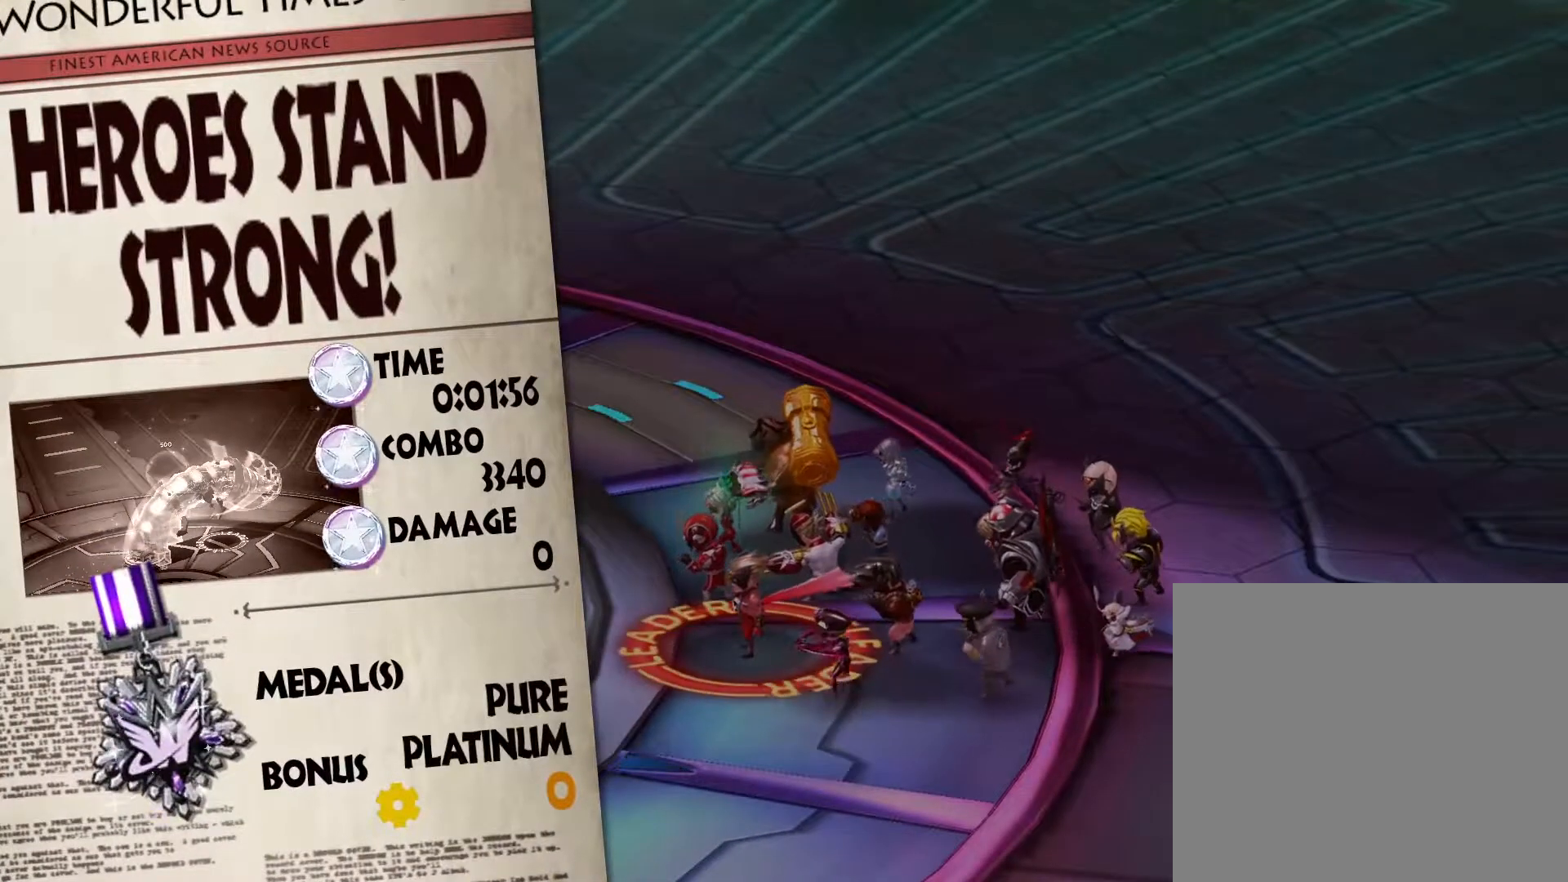
{"buttons": [], "left_stick": "center", "right_stick": "center", "events": []}
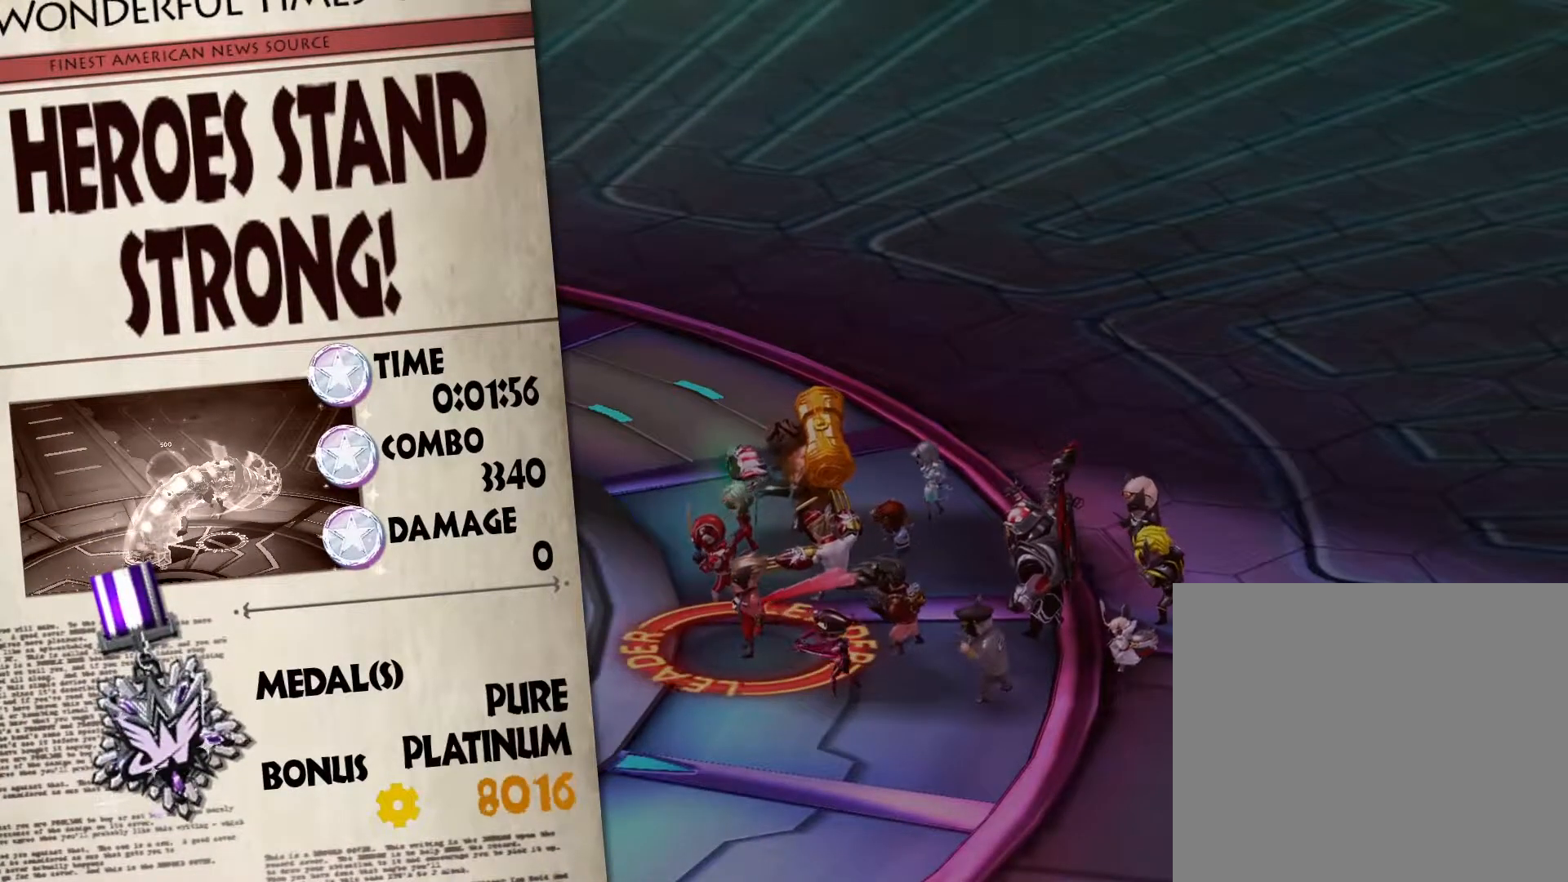
{"buttons": [], "left_stick": "center", "right_stick": "center", "events": []}
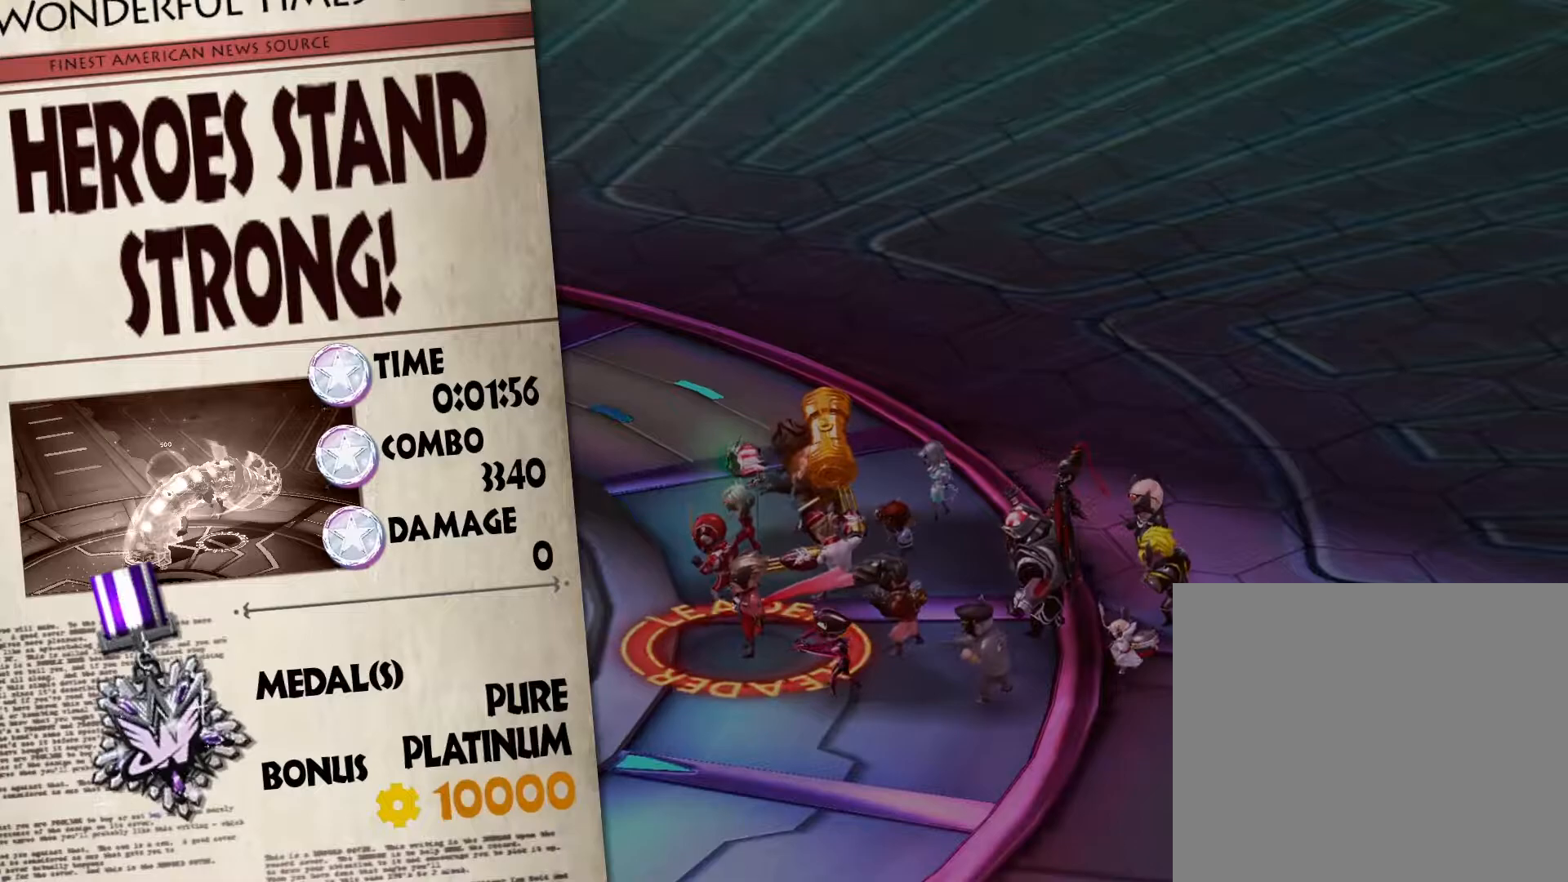
{"buttons": [], "left_stick": "center", "right_stick": "center", "events": []}
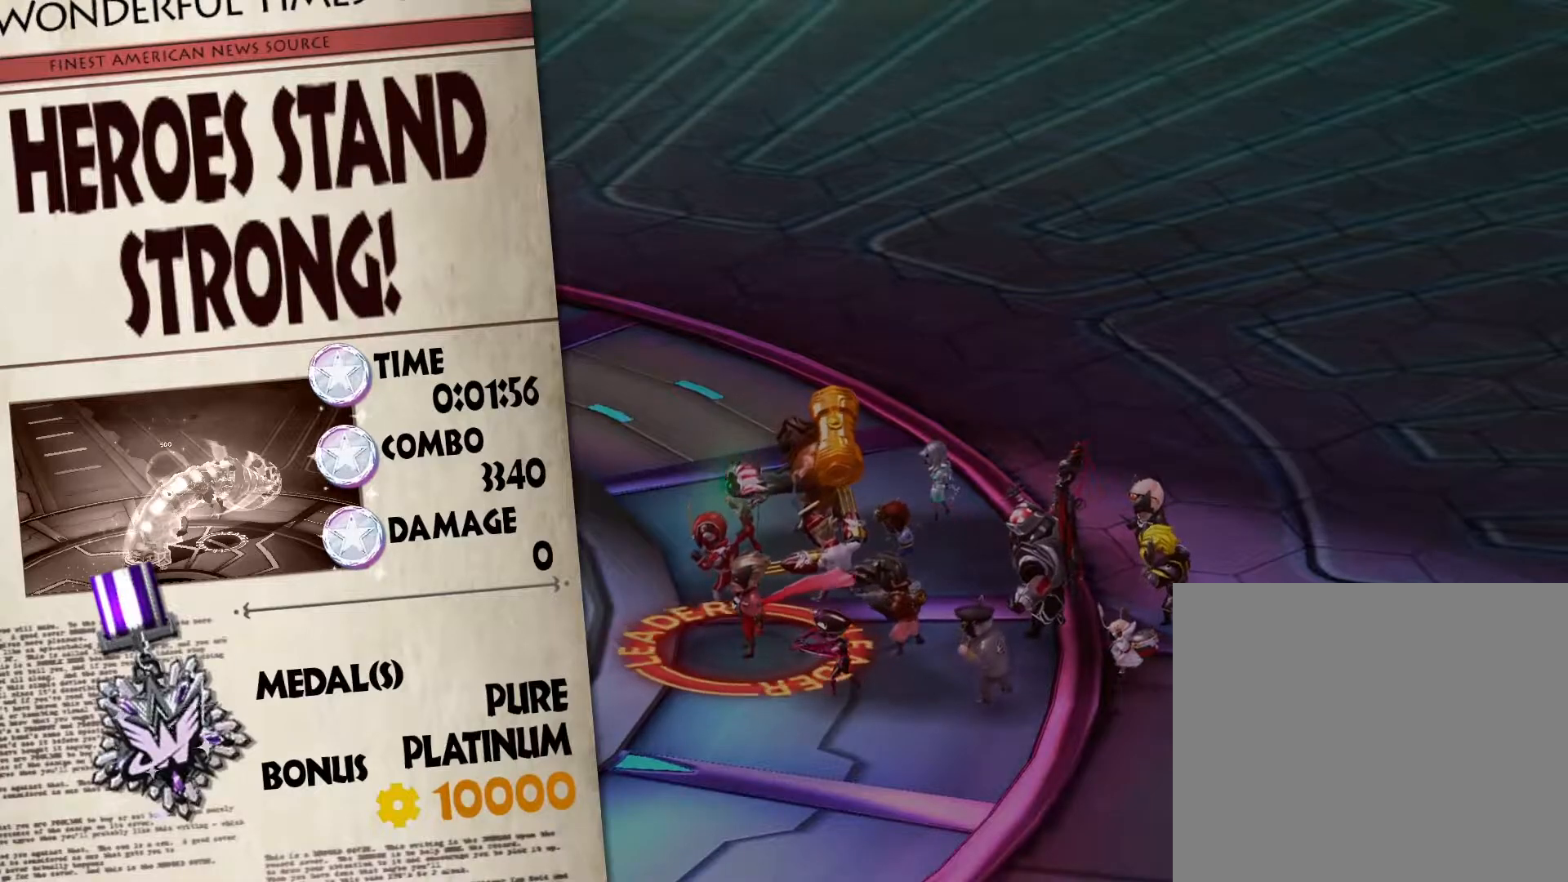
{"buttons": [], "left_stick": "center", "right_stick": "center", "events": []}
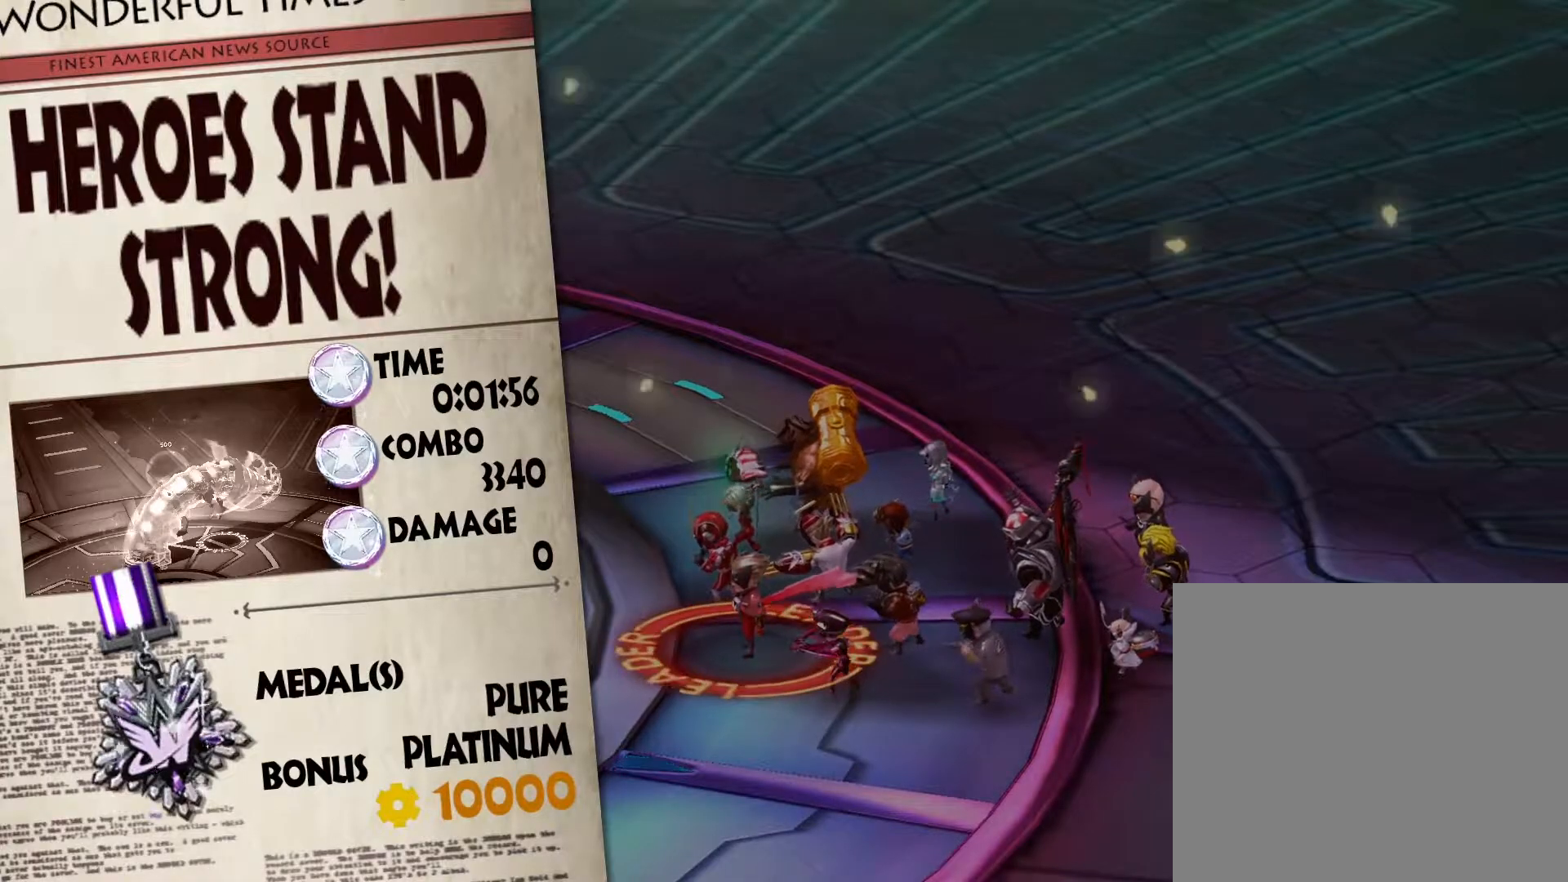
{"buttons": [], "left_stick": "center", "right_stick": "center", "events": []}
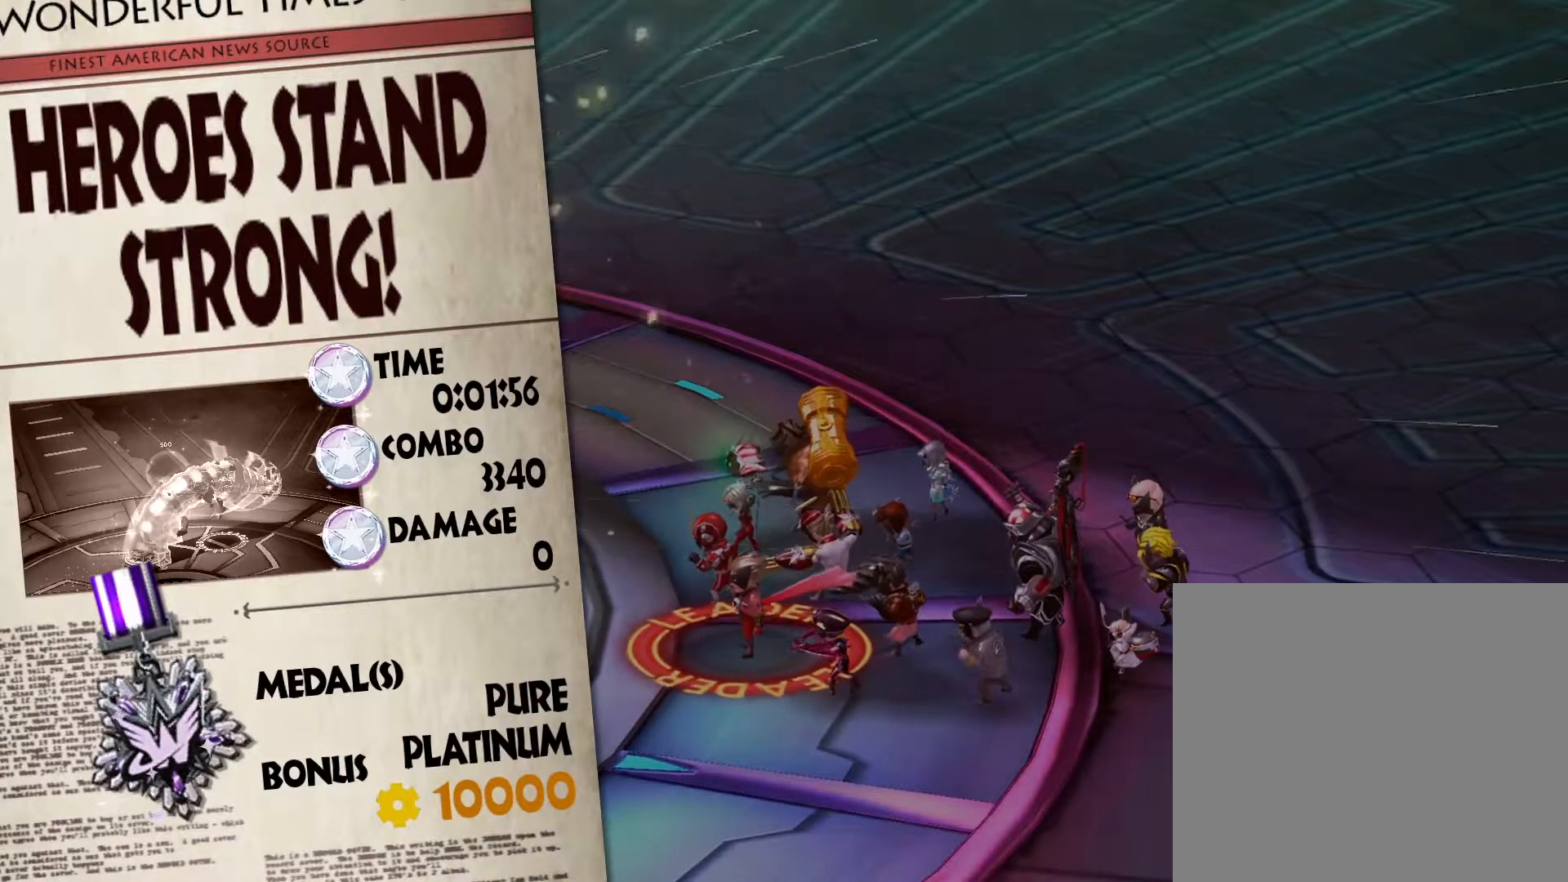
{"buttons": [], "left_stick": "center", "right_stick": "center", "events": []}
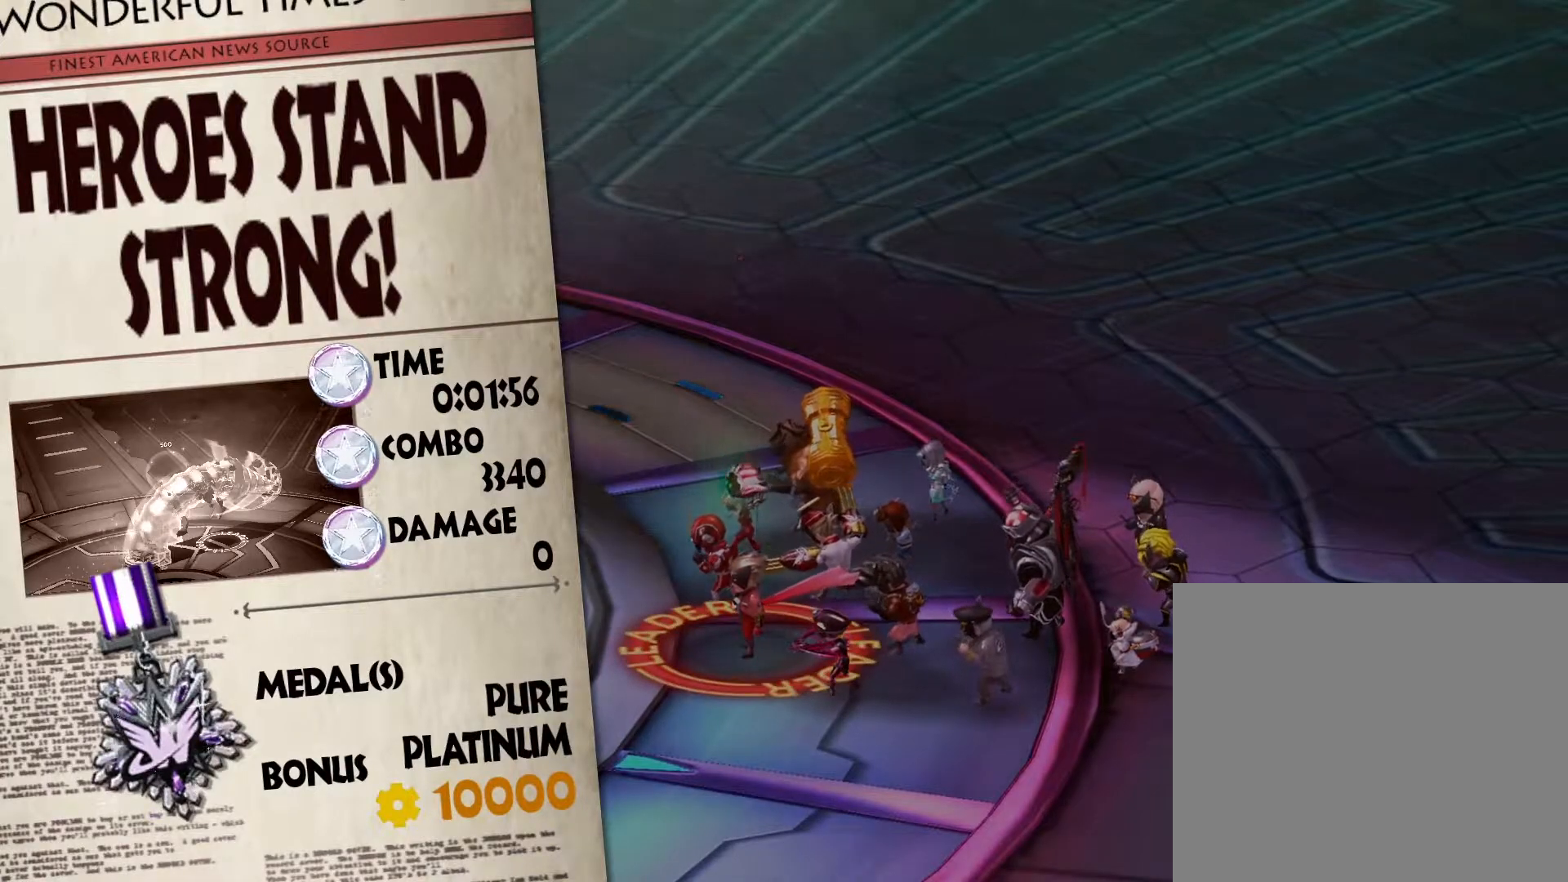
{"buttons": [], "left_stick": "center", "right_stick": "center", "events": []}
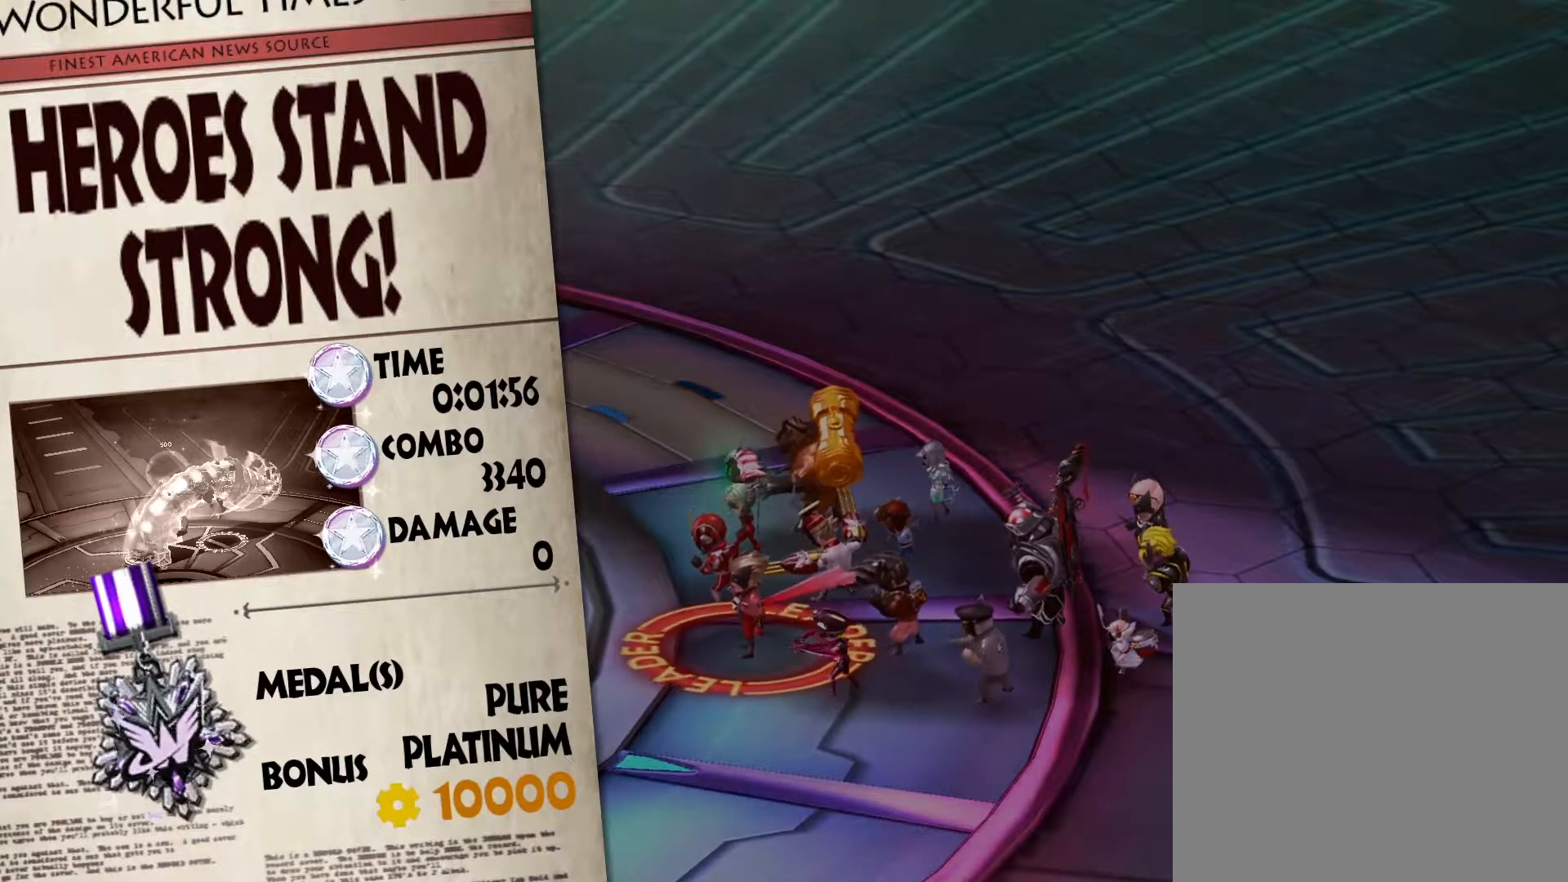
{"buttons": [], "left_stick": "center", "right_stick": "center", "events": []}
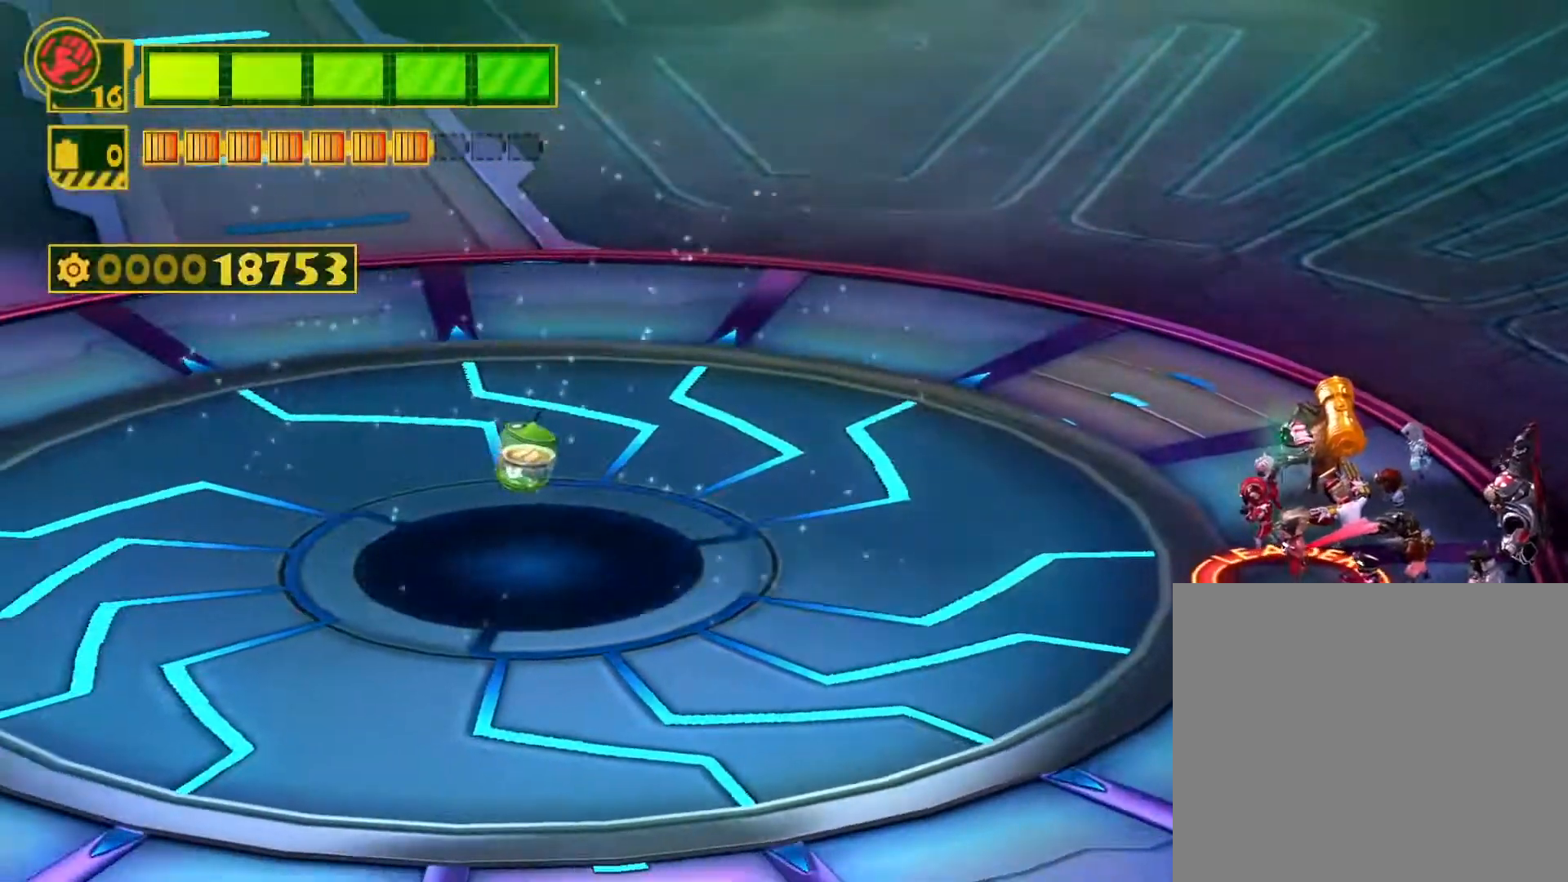
{"buttons": [], "left_stick": "left", "right_stick": "center", "events": [[217, "left_stick", "left"]]}
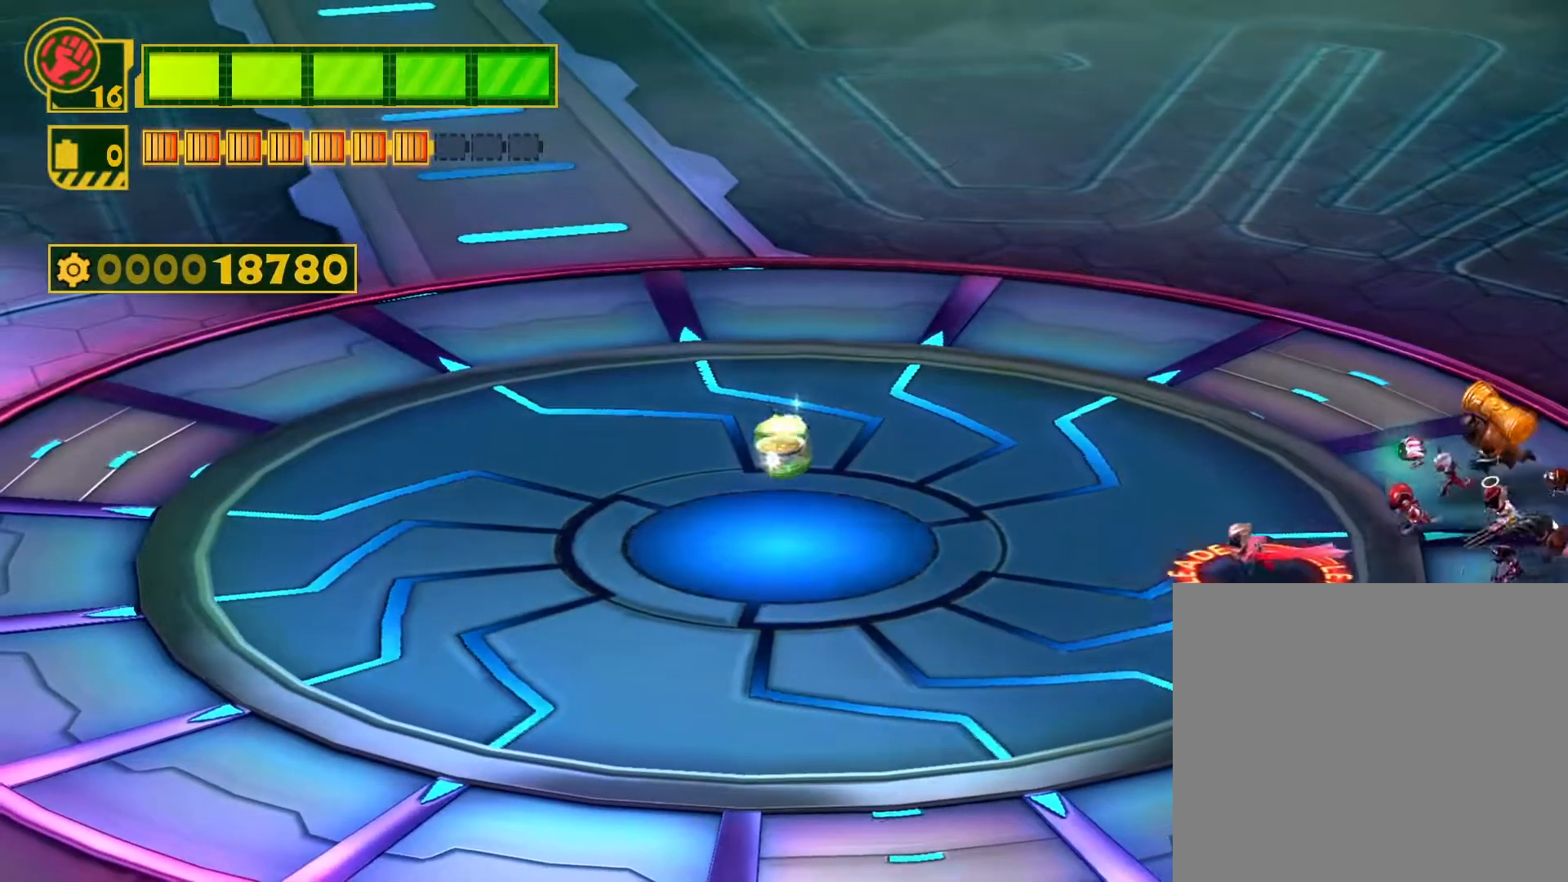
{"buttons": [], "left_stick": "up-left", "right_stick": "center", "events": [[267, "left_stick", "up-left"]]}
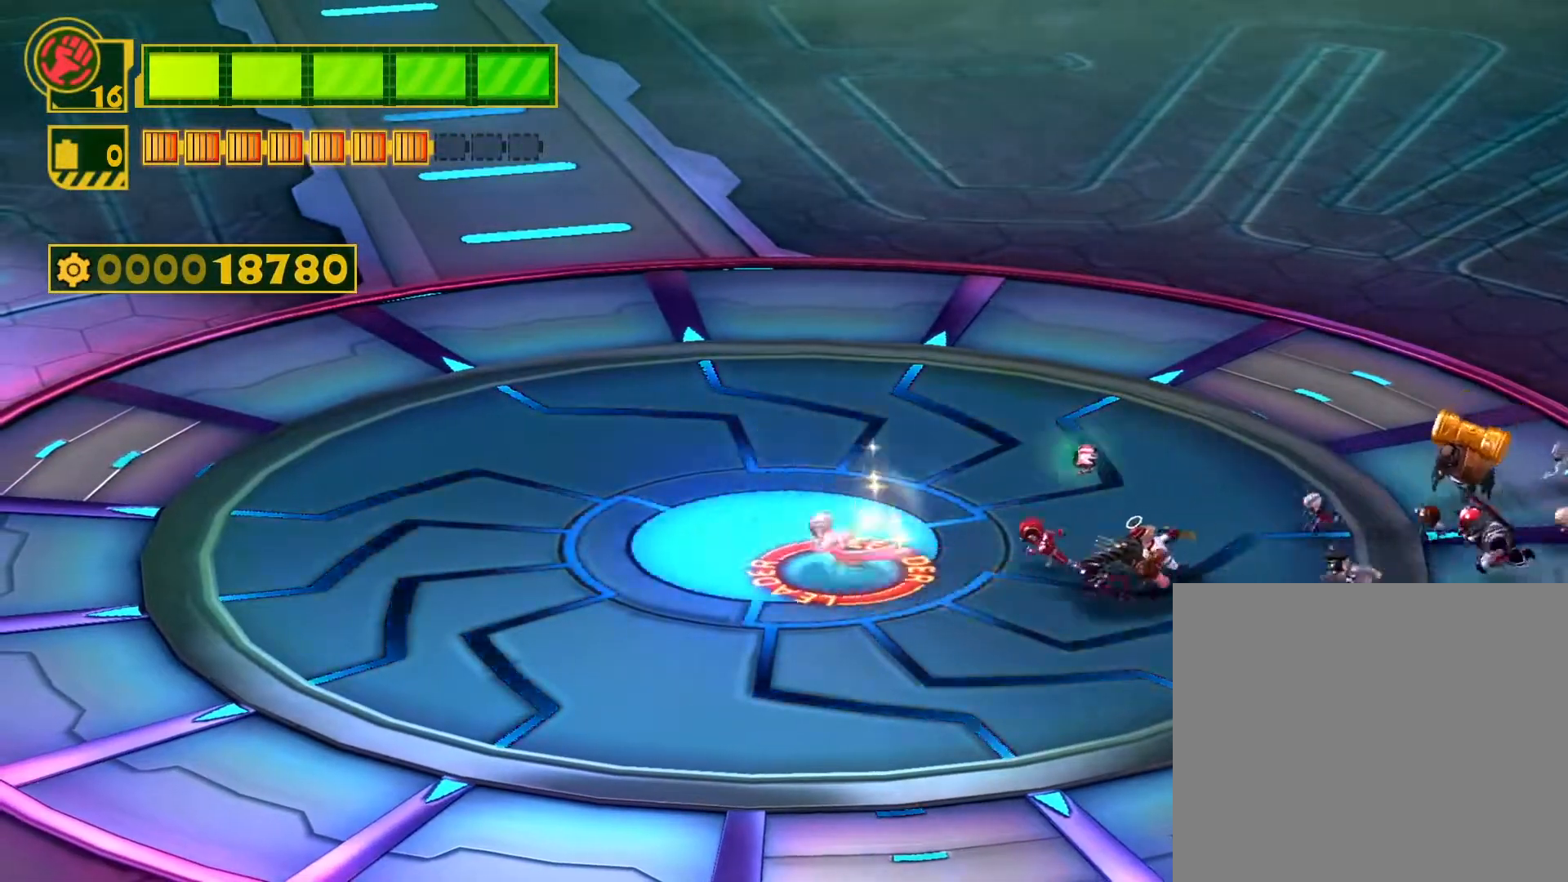
{"buttons": [], "left_stick": "center", "right_stick": "center", "events": [[83, "left_stick", "center"]]}
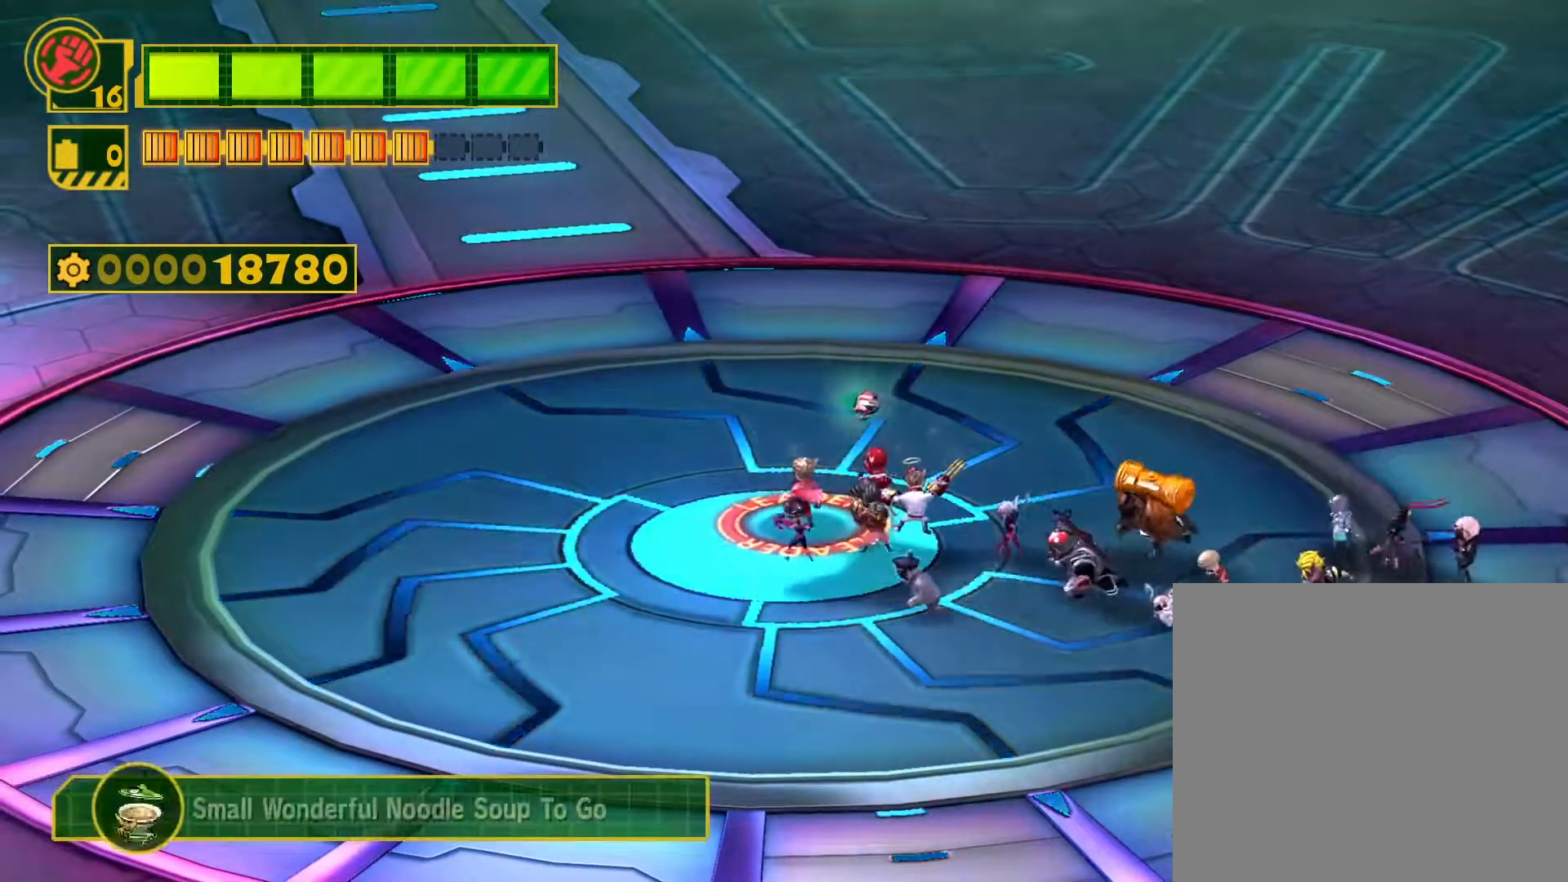
{"buttons": [], "left_stick": "center", "right_stick": "center", "events": [[33, "START", "down"], [217, "START", "up"]]}
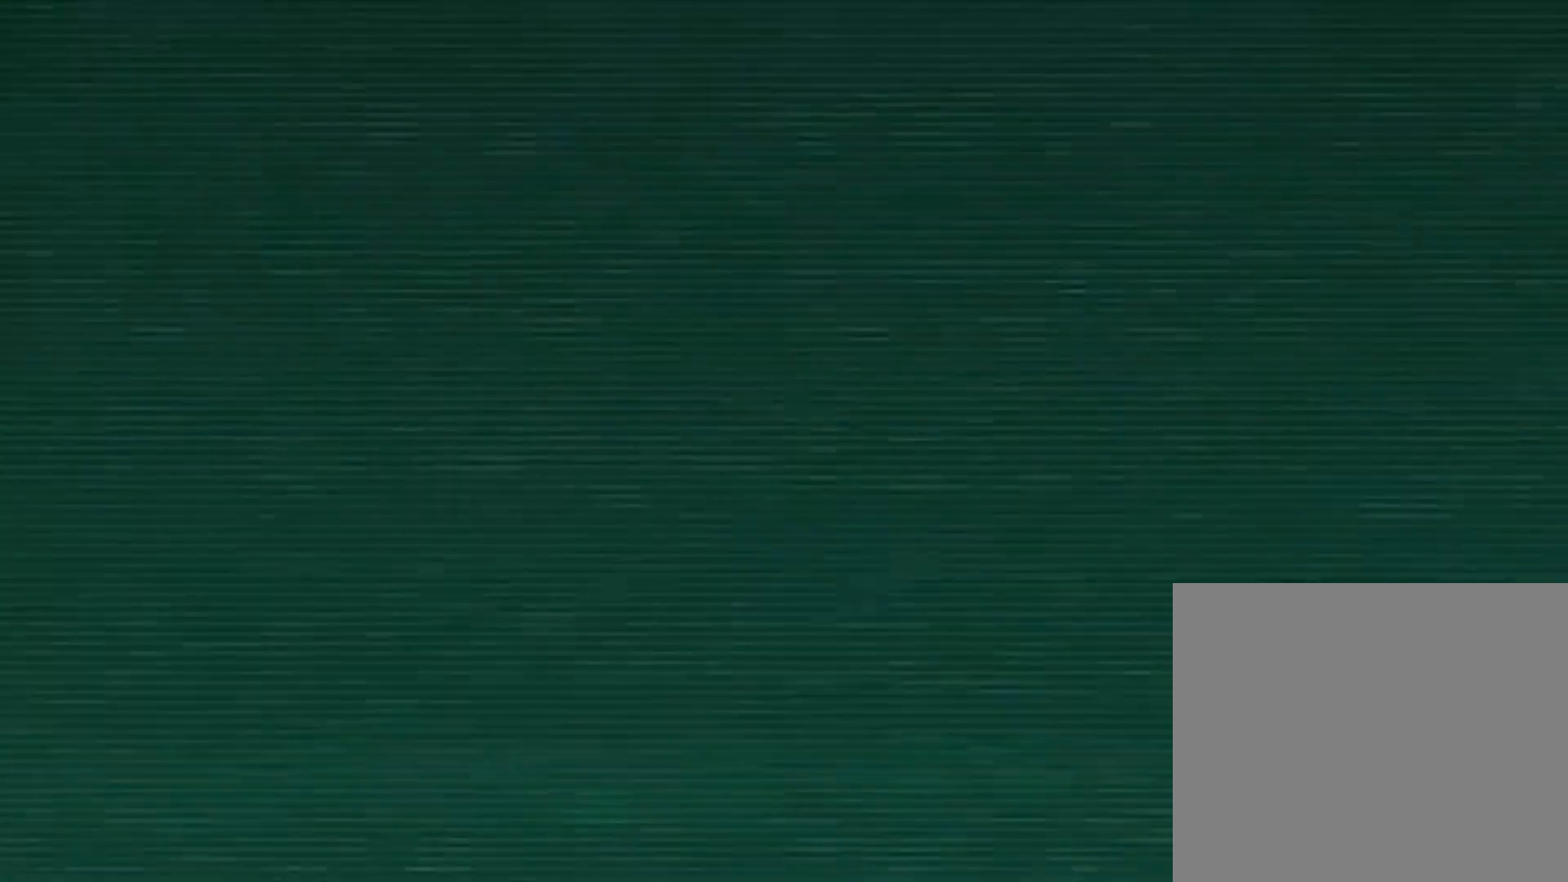
{"buttons": [], "left_stick": "center", "right_stick": "center", "events": []}
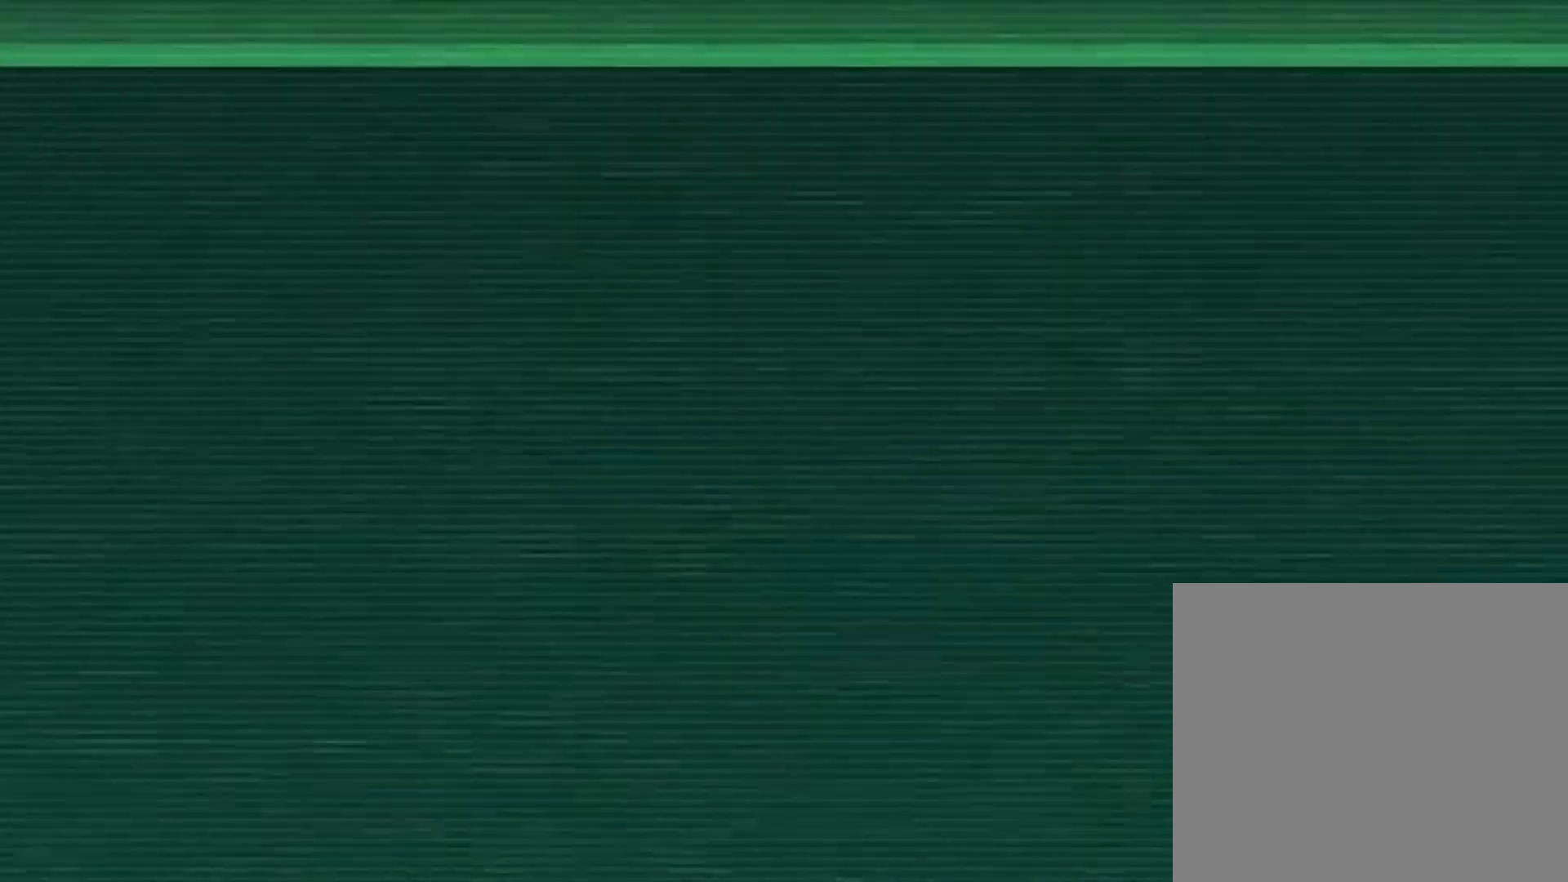
{"buttons": [], "left_stick": "center", "right_stick": "center", "events": [[383, "R1", "down"], [500, "R1", "up"]]}
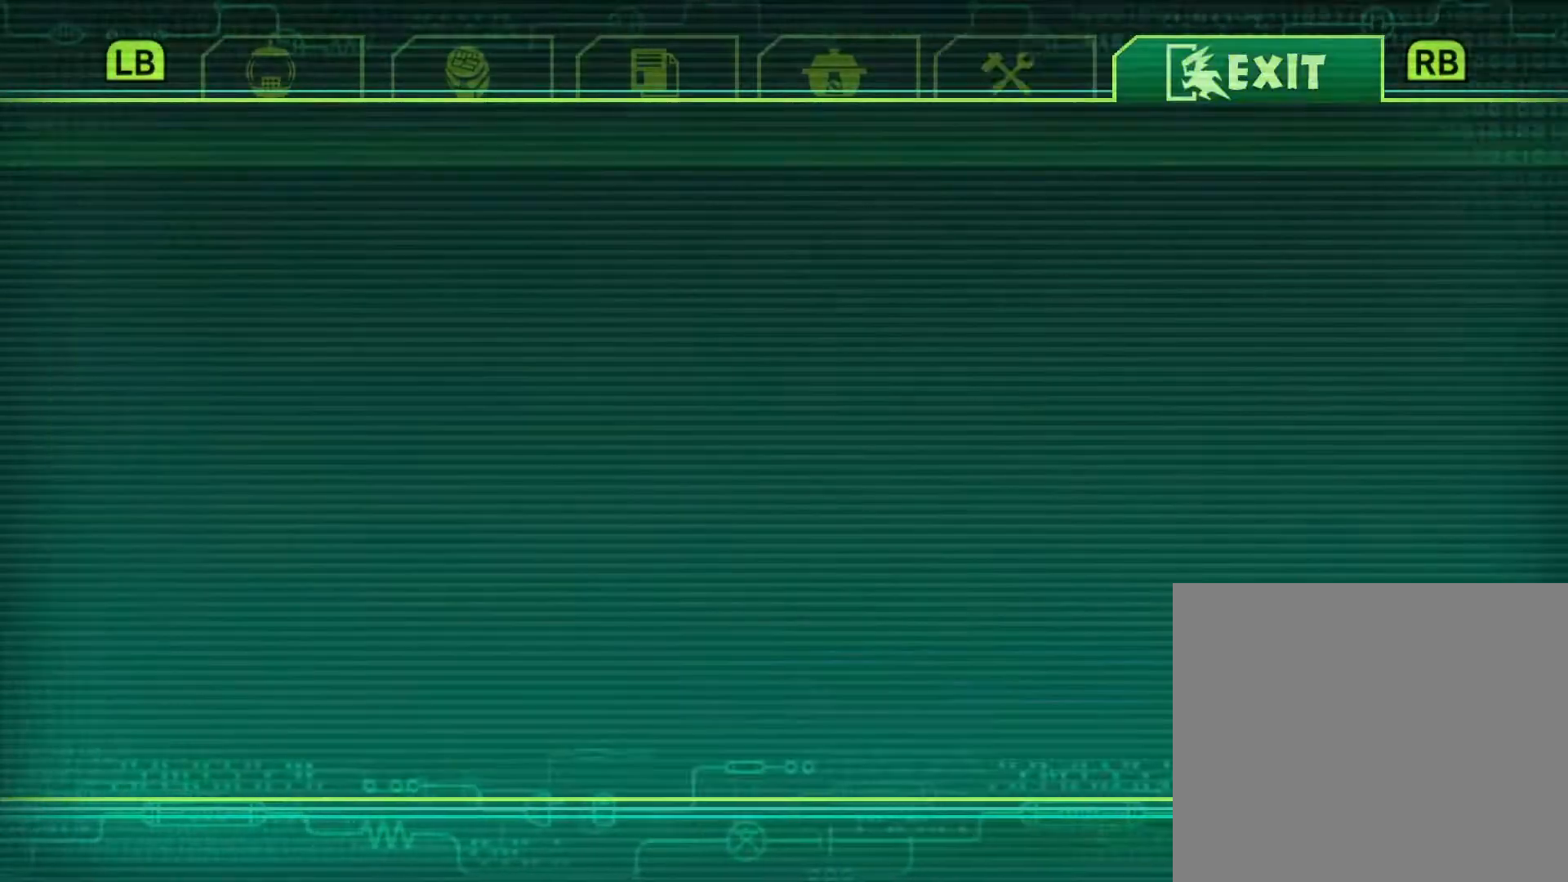
{"buttons": [], "left_stick": "center", "right_stick": "center", "events": [[183, "R1", "down"], [350, "R1", "up"]]}
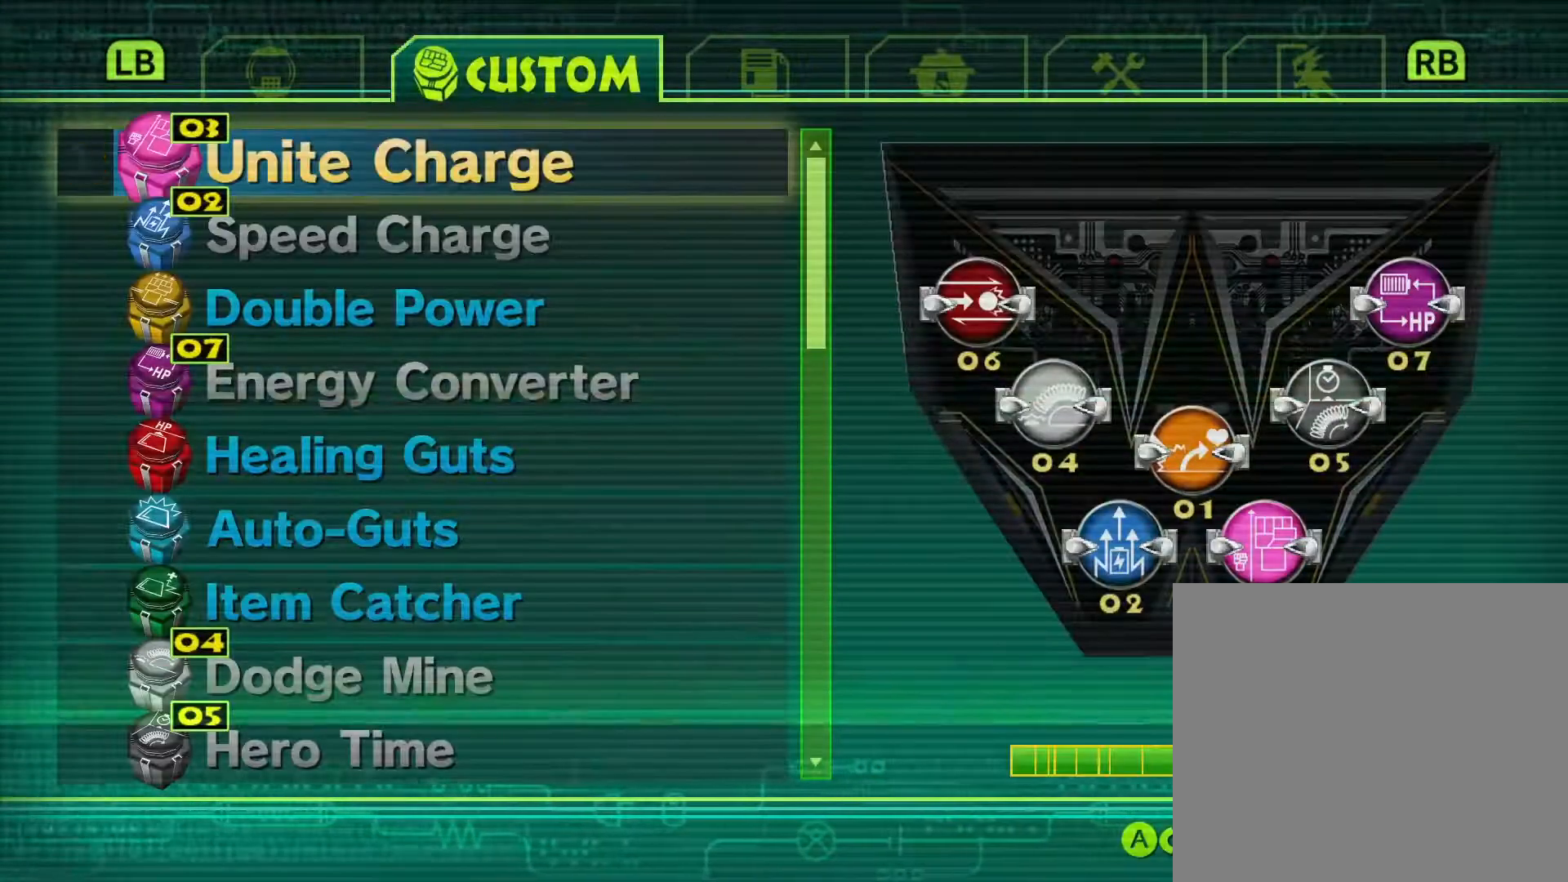
{"buttons": [], "left_stick": "center", "right_stick": "center", "events": [[167, "R1", "down"], [283, "R1", "up"]]}
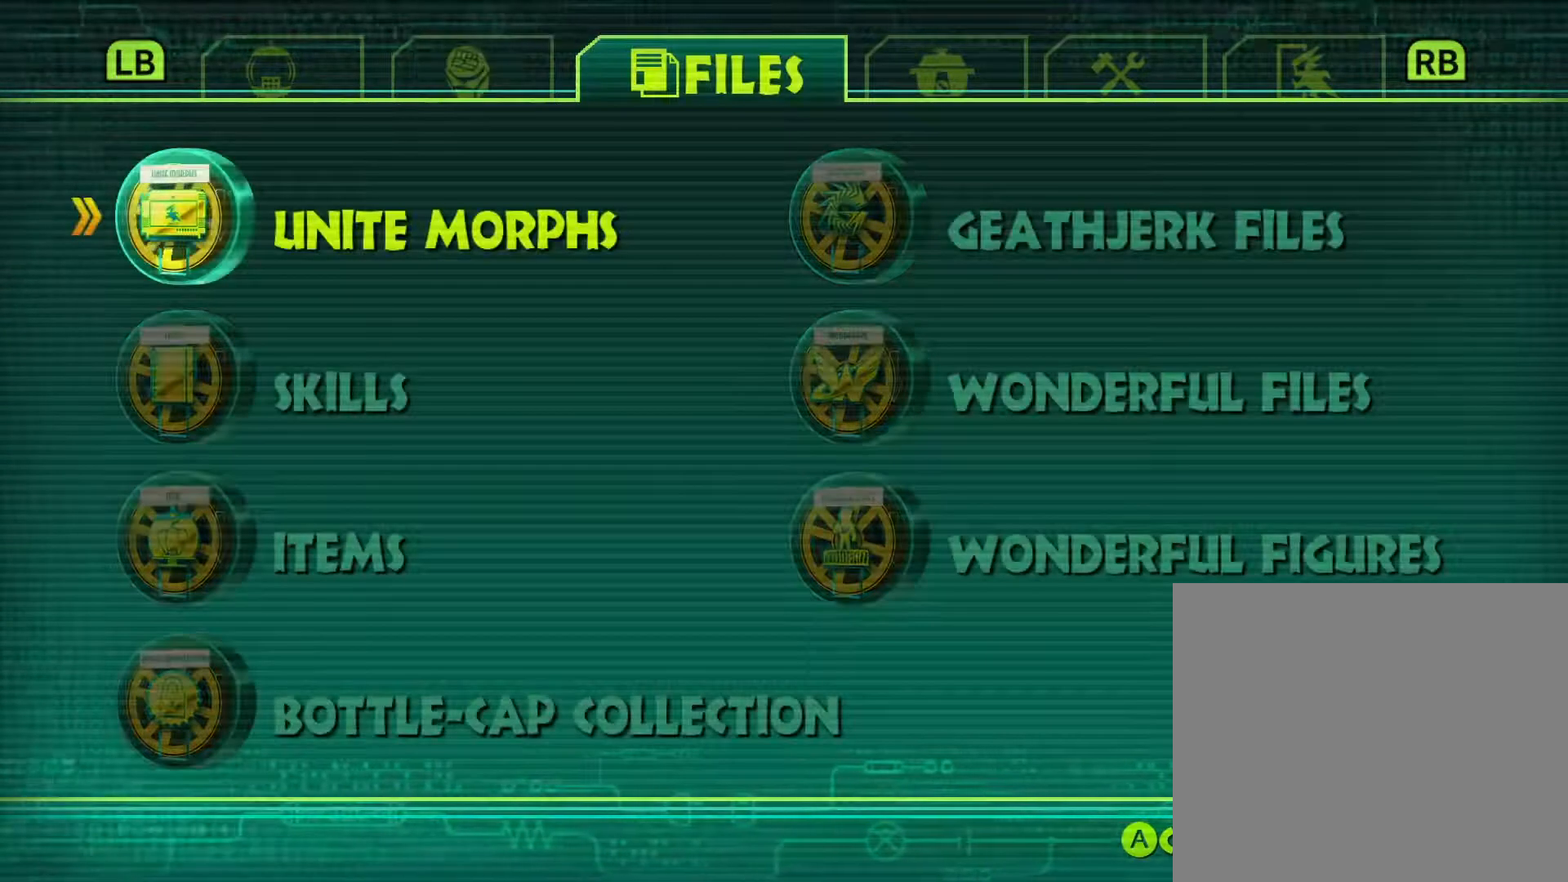
{"buttons": [], "left_stick": "center", "right_stick": "center", "events": [[167, "CROSS", "down"], [317, "CROSS", "up"]]}
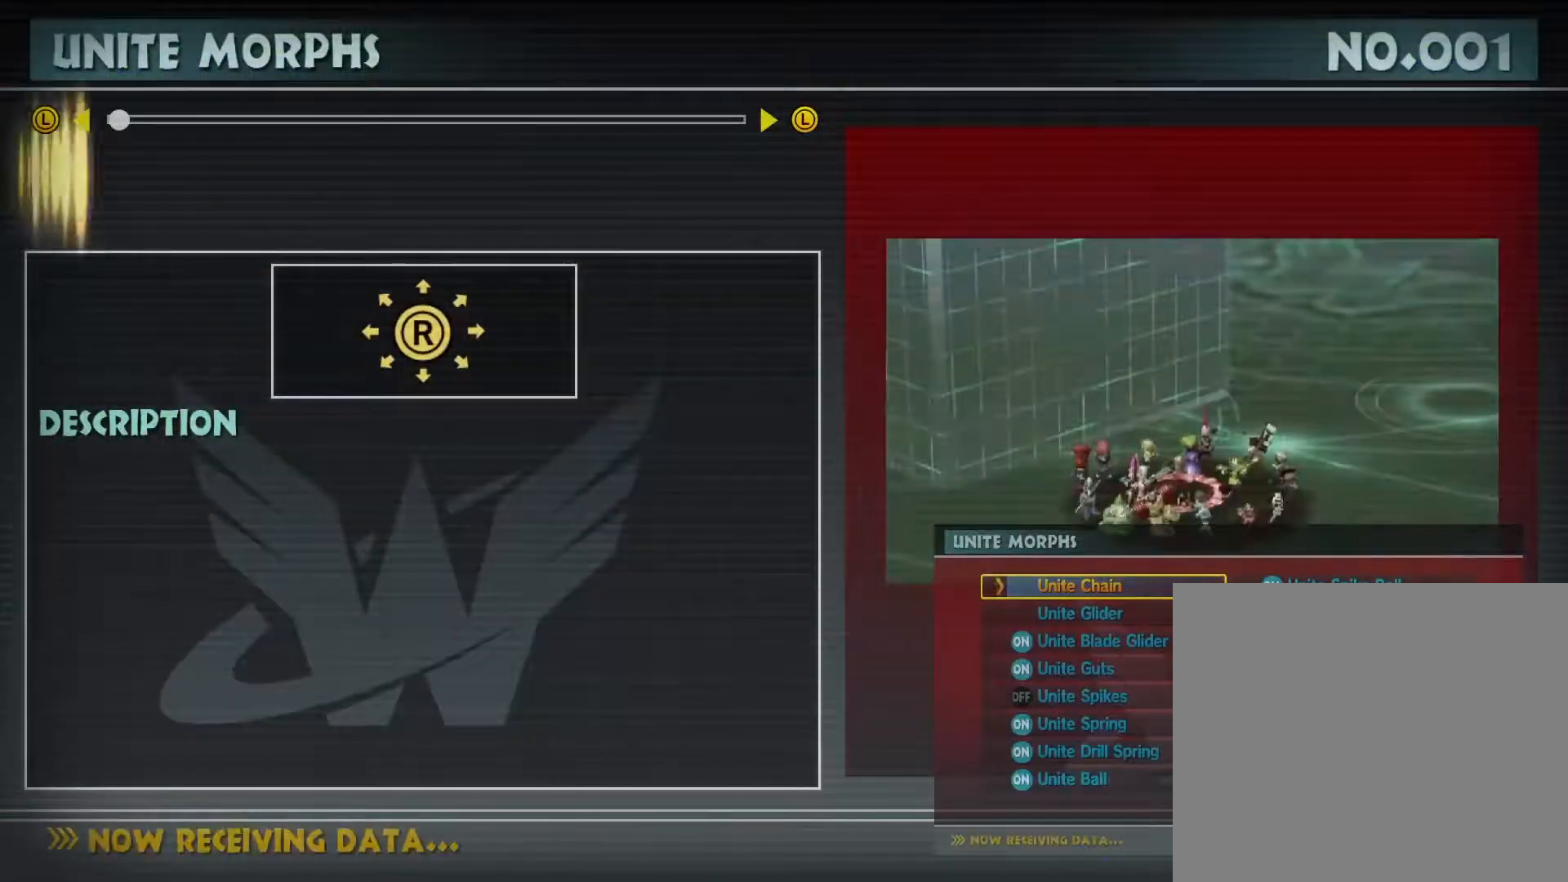
{"buttons": [], "left_stick": "center", "right_stick": "center", "events": [[83, "DPAD_DOWN", "down"], [200, "DPAD_DOWN", "up"], [267, "DPAD_DOWN", "down"], [350, "DPAD_DOWN", "up"], [417, "DPAD_DOWN", "down"], [500, "DPAD_DOWN", "up"]]}
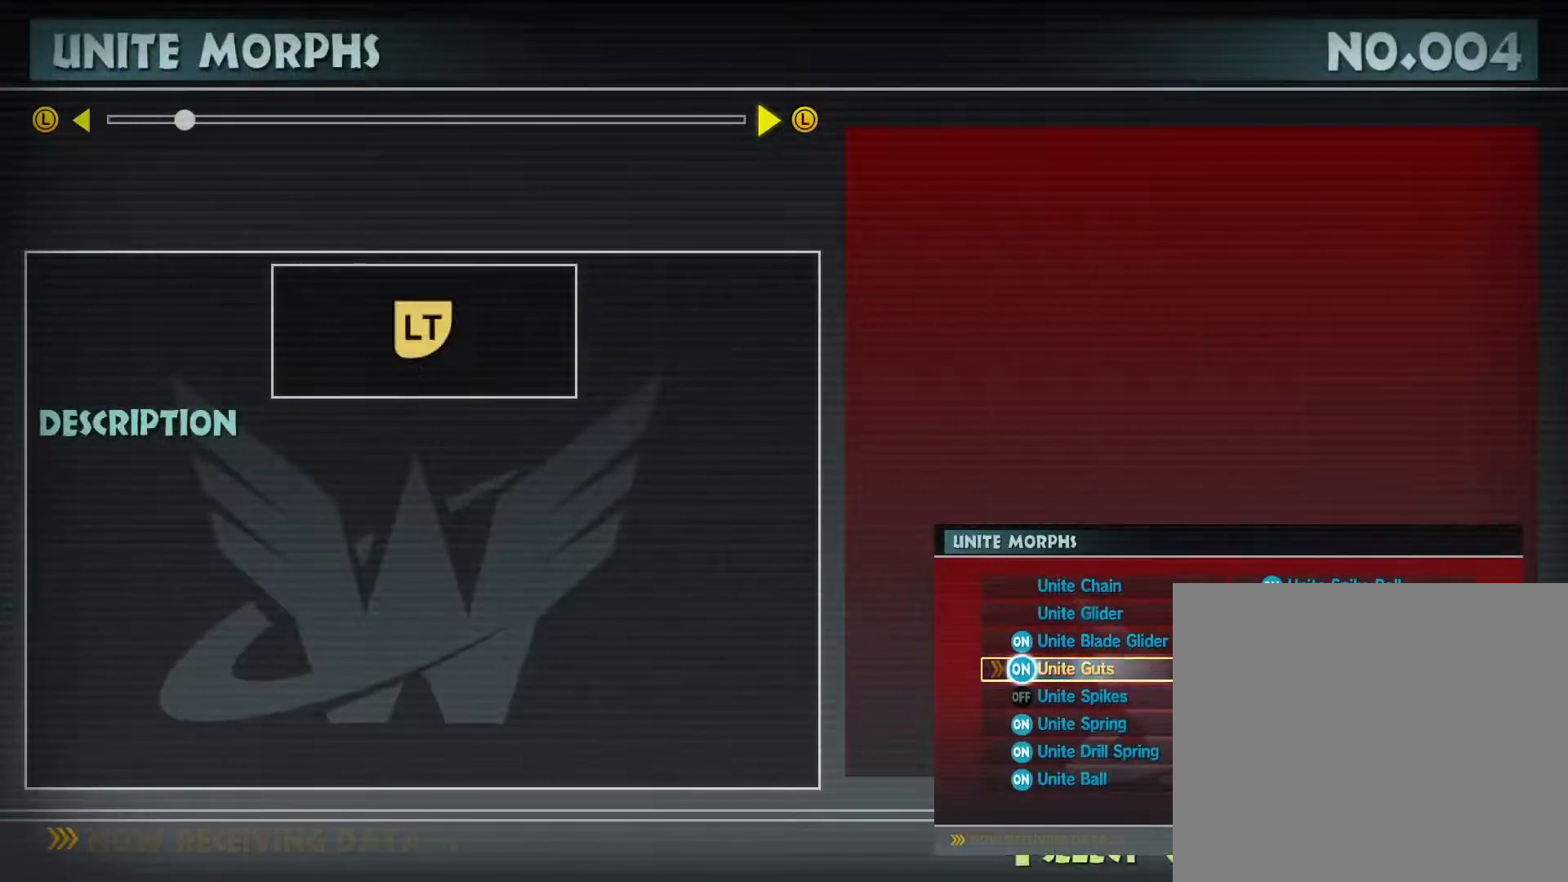
{"buttons": [], "left_stick": "center", "right_stick": "center", "events": [[83, "DPAD_DOWN", "down"], [167, "DPAD_DOWN", "up"], [233, "DPAD_DOWN", "down"], [317, "DPAD_DOWN", "up"], [400, "DPAD_DOWN", "down"], [483, "DPAD_DOWN", "up"]]}
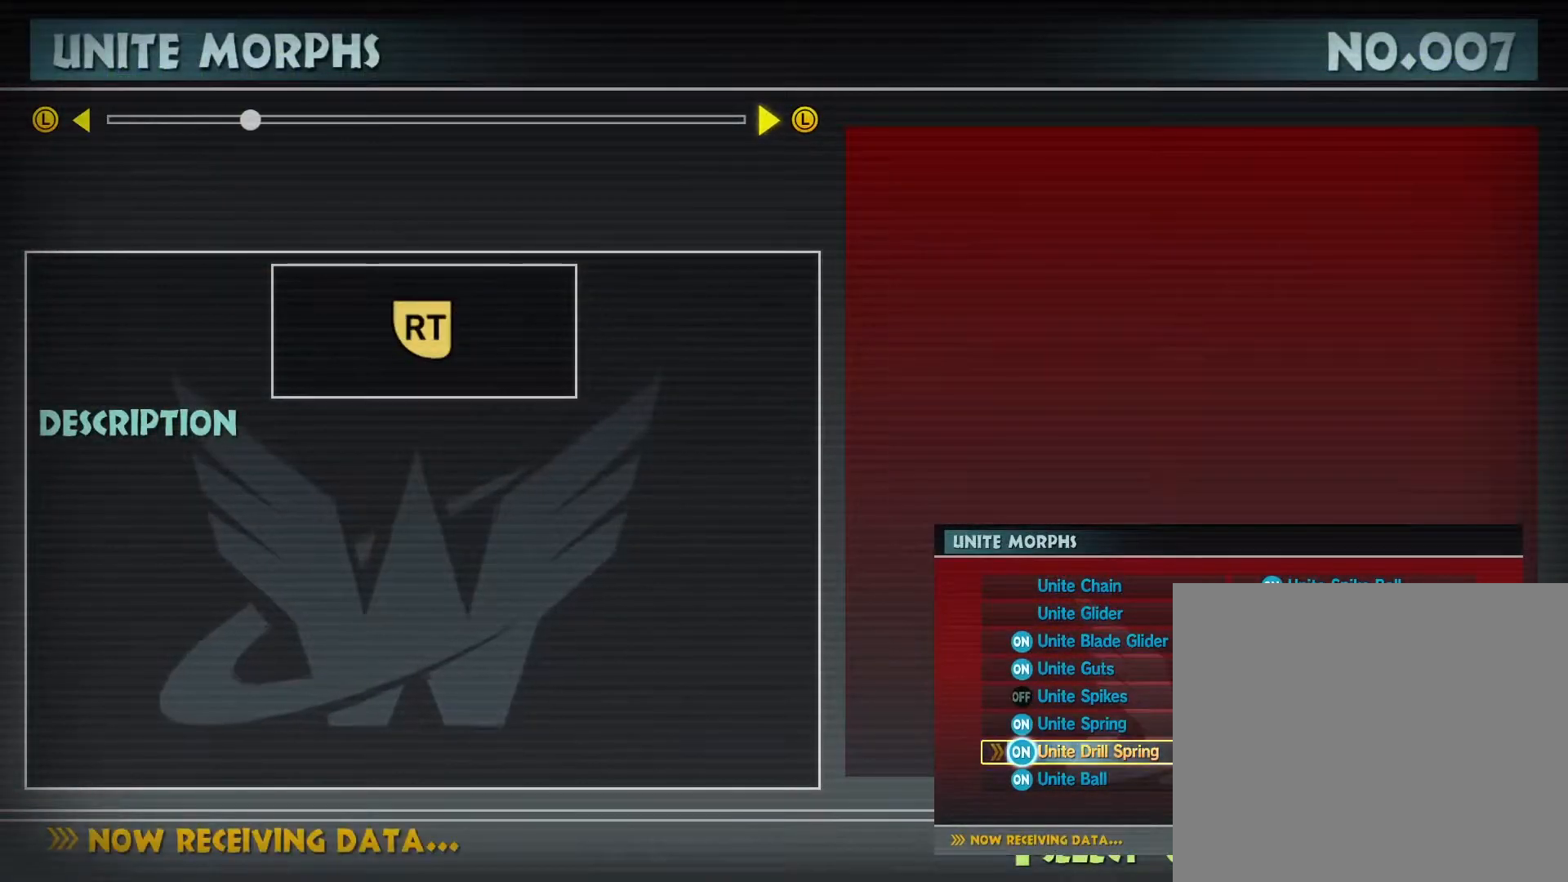
{"buttons": [], "left_stick": "center", "right_stick": "center", "events": [[233, "TRIANGLE", "down"], [383, "TRIANGLE", "up"]]}